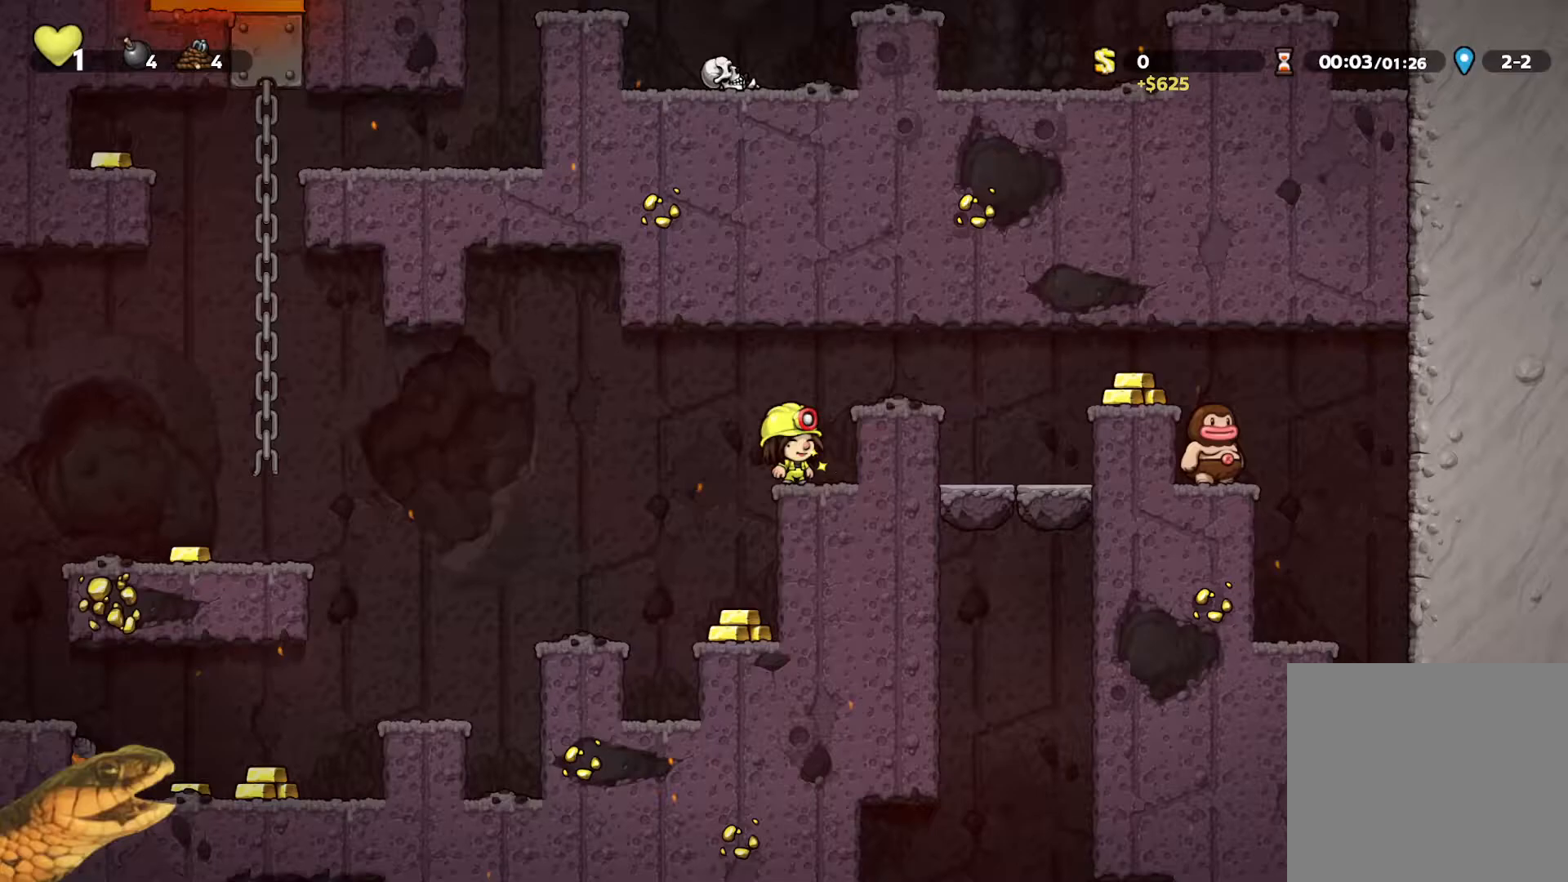
Gameplay with a controller (Xbox layout); each line is a JSON object with the inputs held at the frame after it. "events" lists button and stick changes between this image and that frame as [ms after this image, input, new state], when the widget could be followed in between. Not read: left_stick right_stick.
{"buttons": ["R2"], "events": [[67, "A", "down"], [167, "DPAD_RIGHT", "down"], [267, "A", "up"], [433, "DPAD_RIGHT", "up"]]}
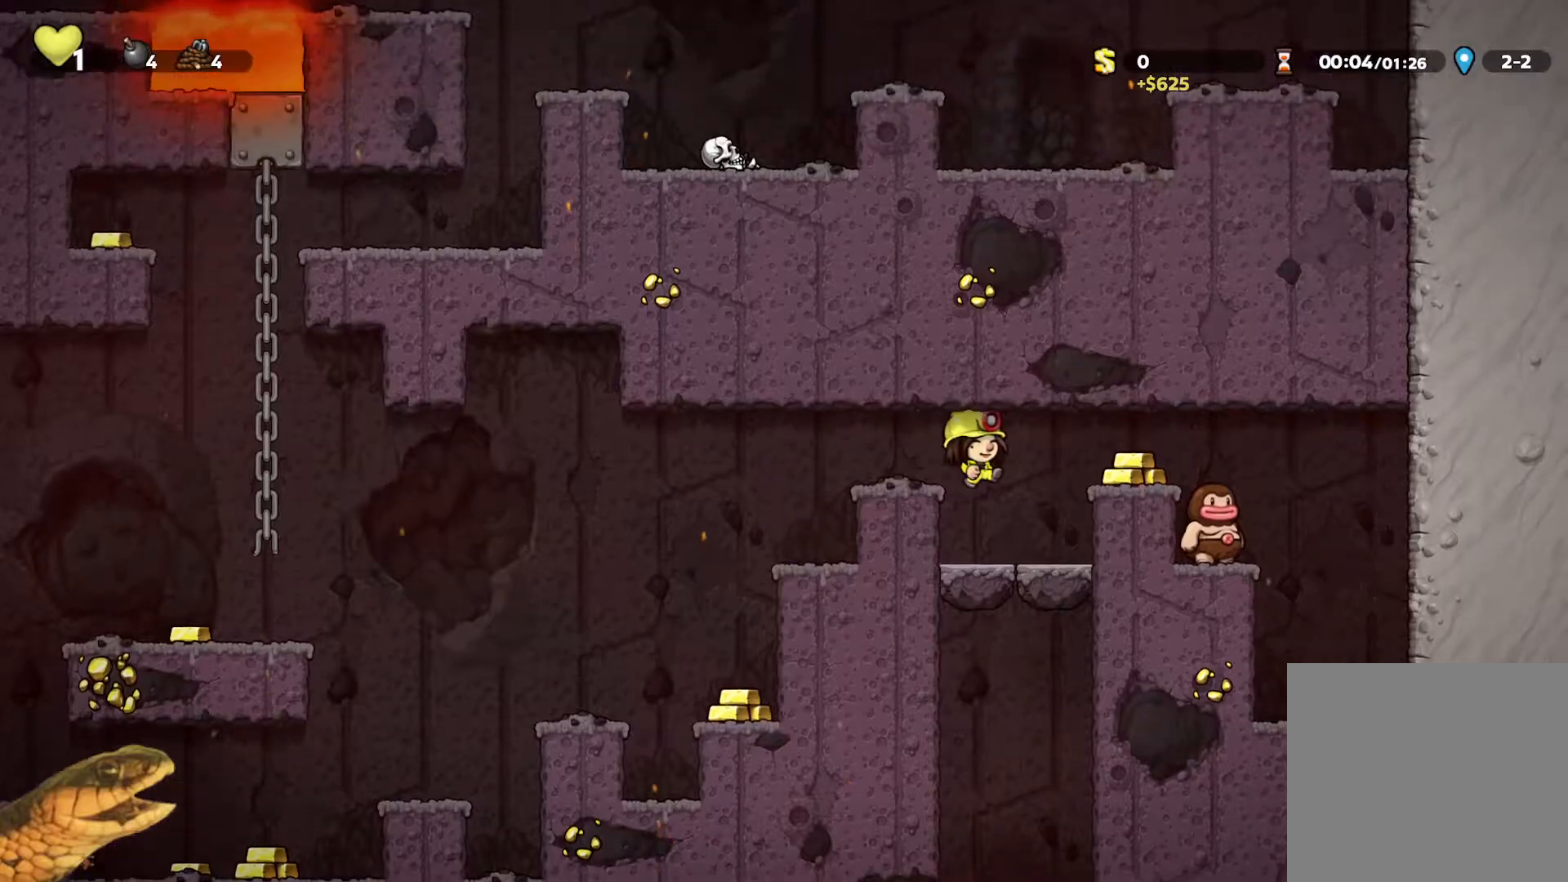
{"buttons": ["R2", "DPAD_DOWN"], "events": [[267, "DPAD_DOWN", "down"]]}
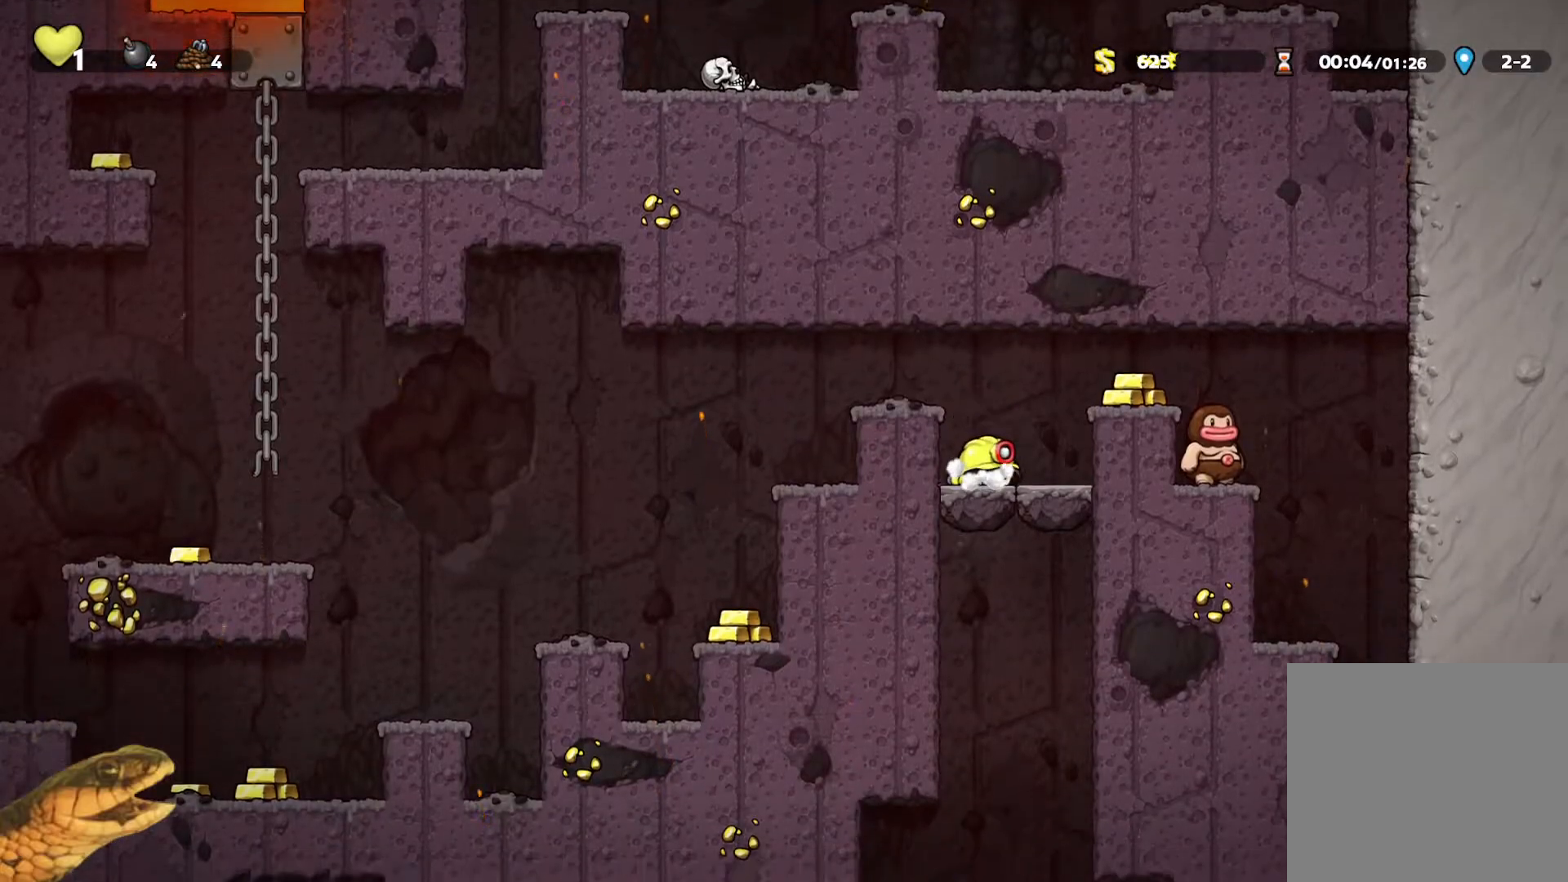
{"buttons": [], "events": [[67, "DPAD_DOWN", "up"], [100, "START", "down"], [133, "R2", "up"], [167, "DPAD_DOWN", "down"], [167, "START", "up"], [267, "DPAD_DOWN", "up"], [333, "DPAD_DOWN", "down"], [367, "A", "down"], [433, "DPAD_DOWN", "up"], [467, "A", "up"]]}
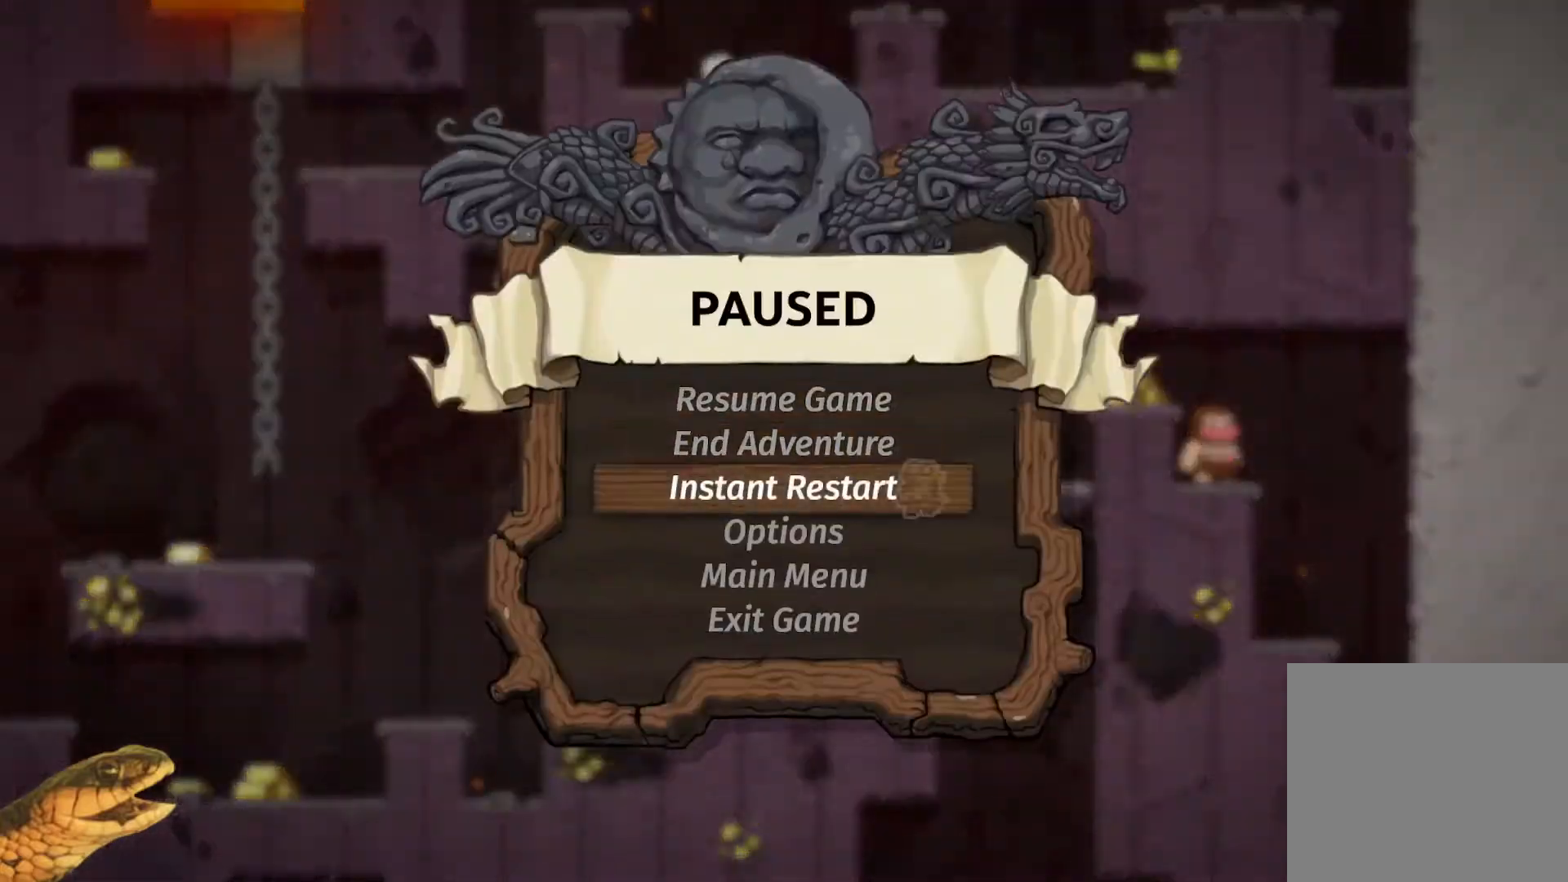
{"buttons": ["R2"], "events": [[267, "R2", "down"]]}
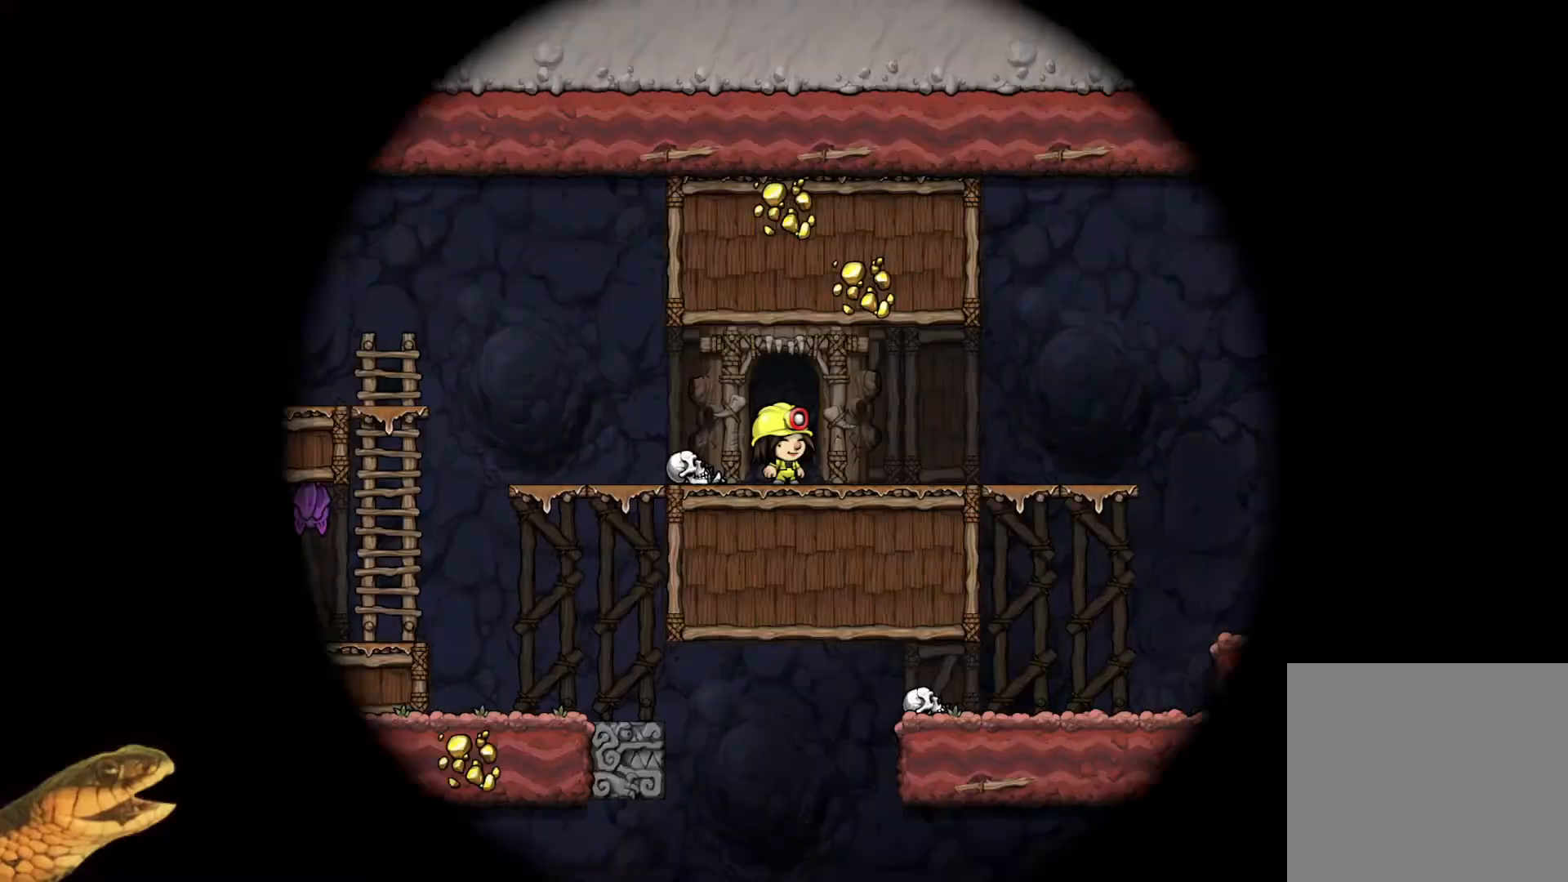
{"buttons": ["R2"], "events": []}
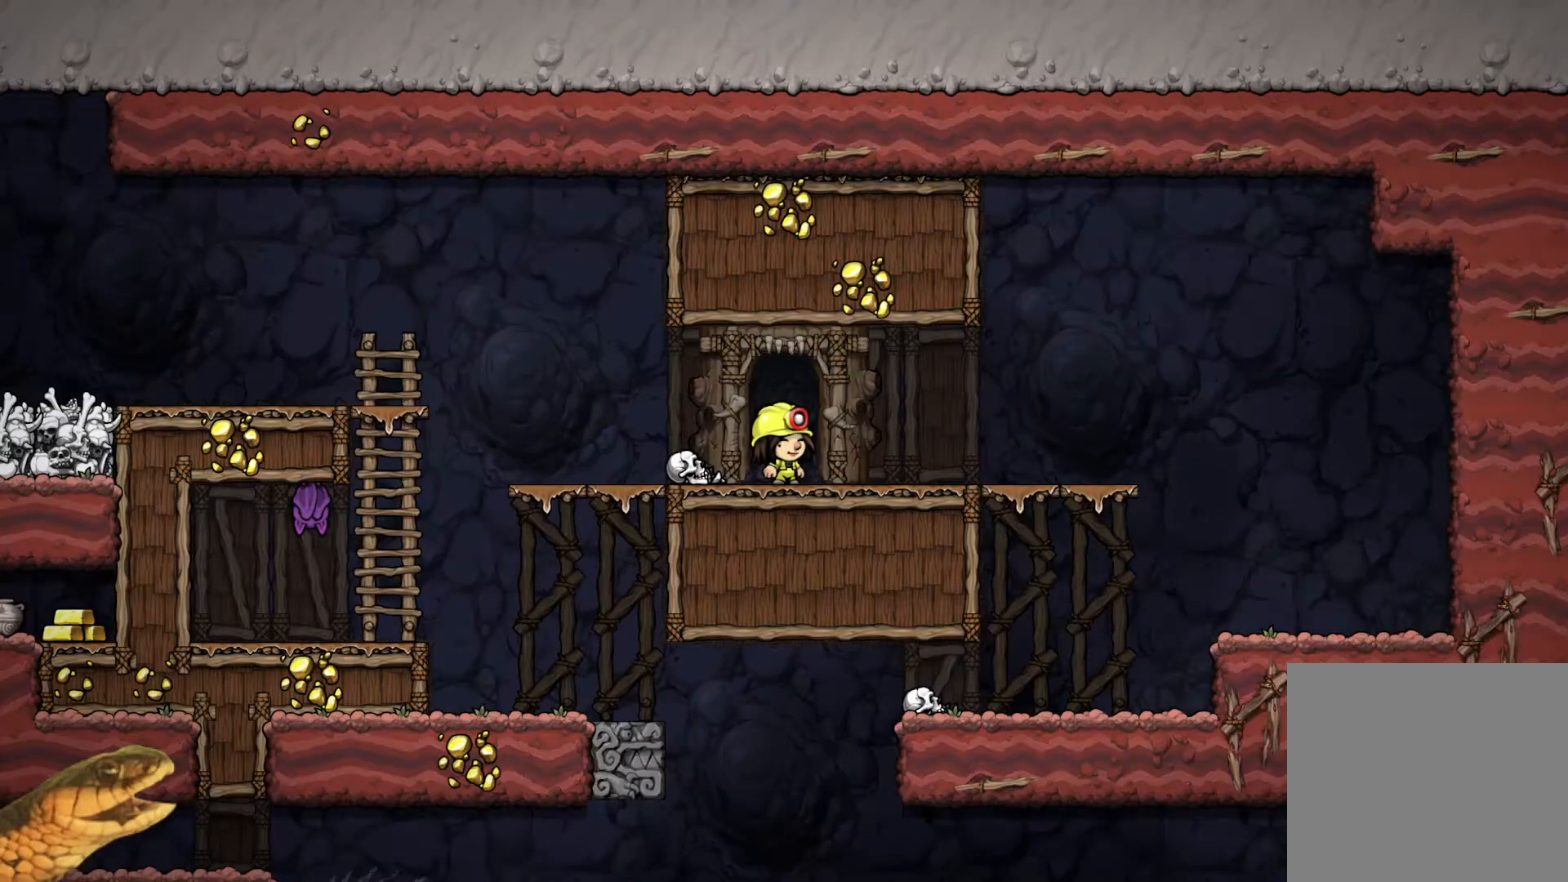
{"buttons": ["R2", "DPAD_DOWN", "DPAD_RIGHT"], "events": [[133, "DPAD_RIGHT", "down"], [467, "DPAD_DOWN", "down"]]}
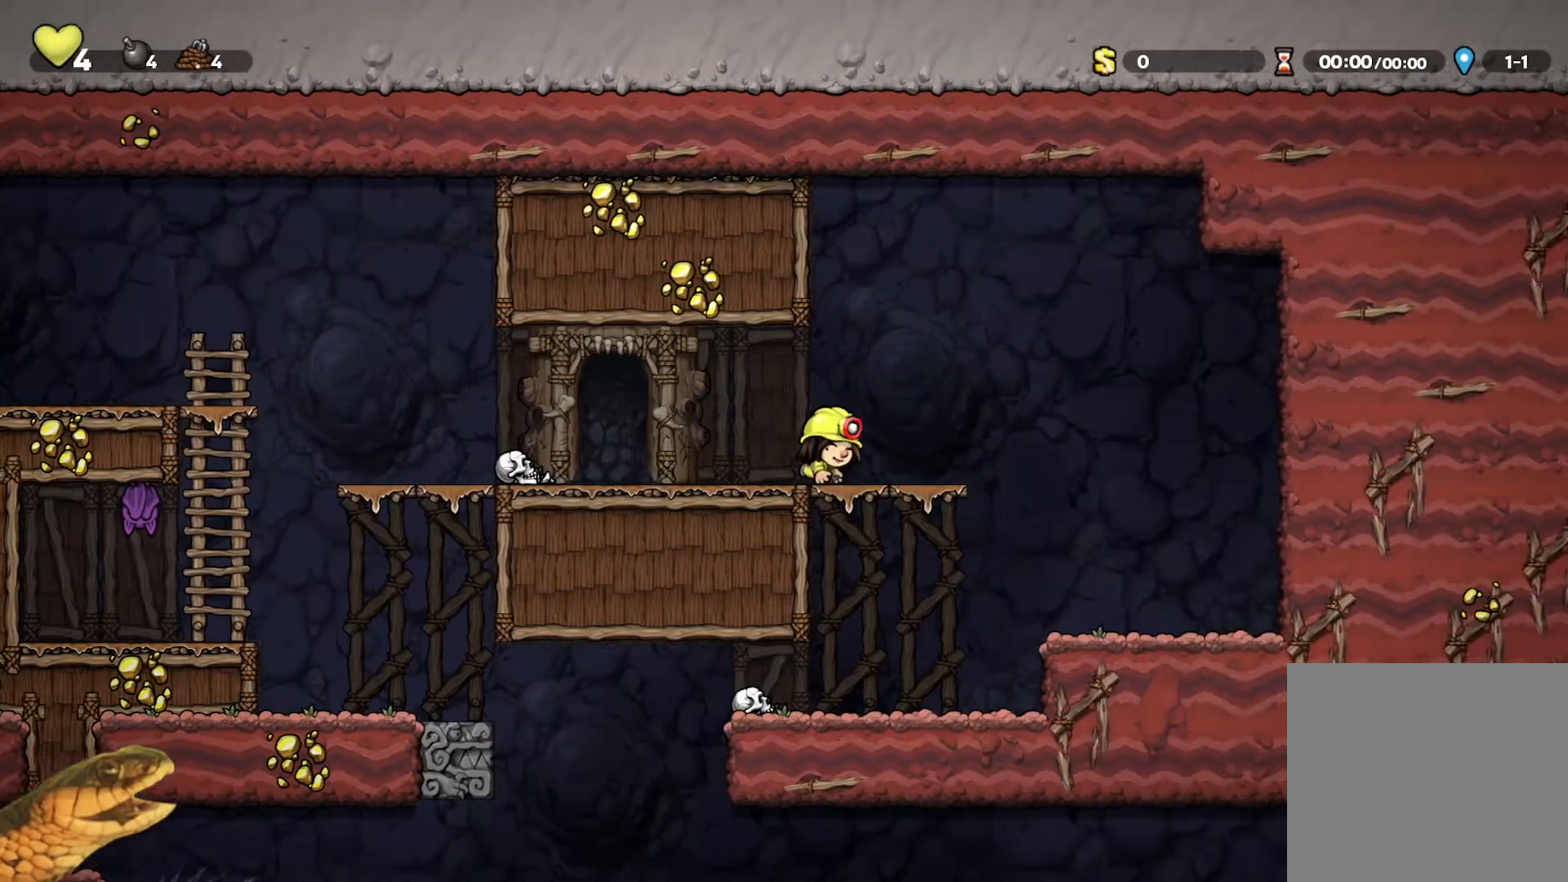
{"buttons": ["R2", "DPAD_DOWN", "DPAD_RIGHT"], "events": [[33, "A", "down"], [67, "DPAD_RIGHT", "up"], [133, "DPAD_RIGHT", "down"], [167, "A", "up"], [167, "DPAD_RIGHT", "up"], [200, "DPAD_DOWN", "up"], [467, "DPAD_DOWN", "down"], [467, "DPAD_RIGHT", "down"]]}
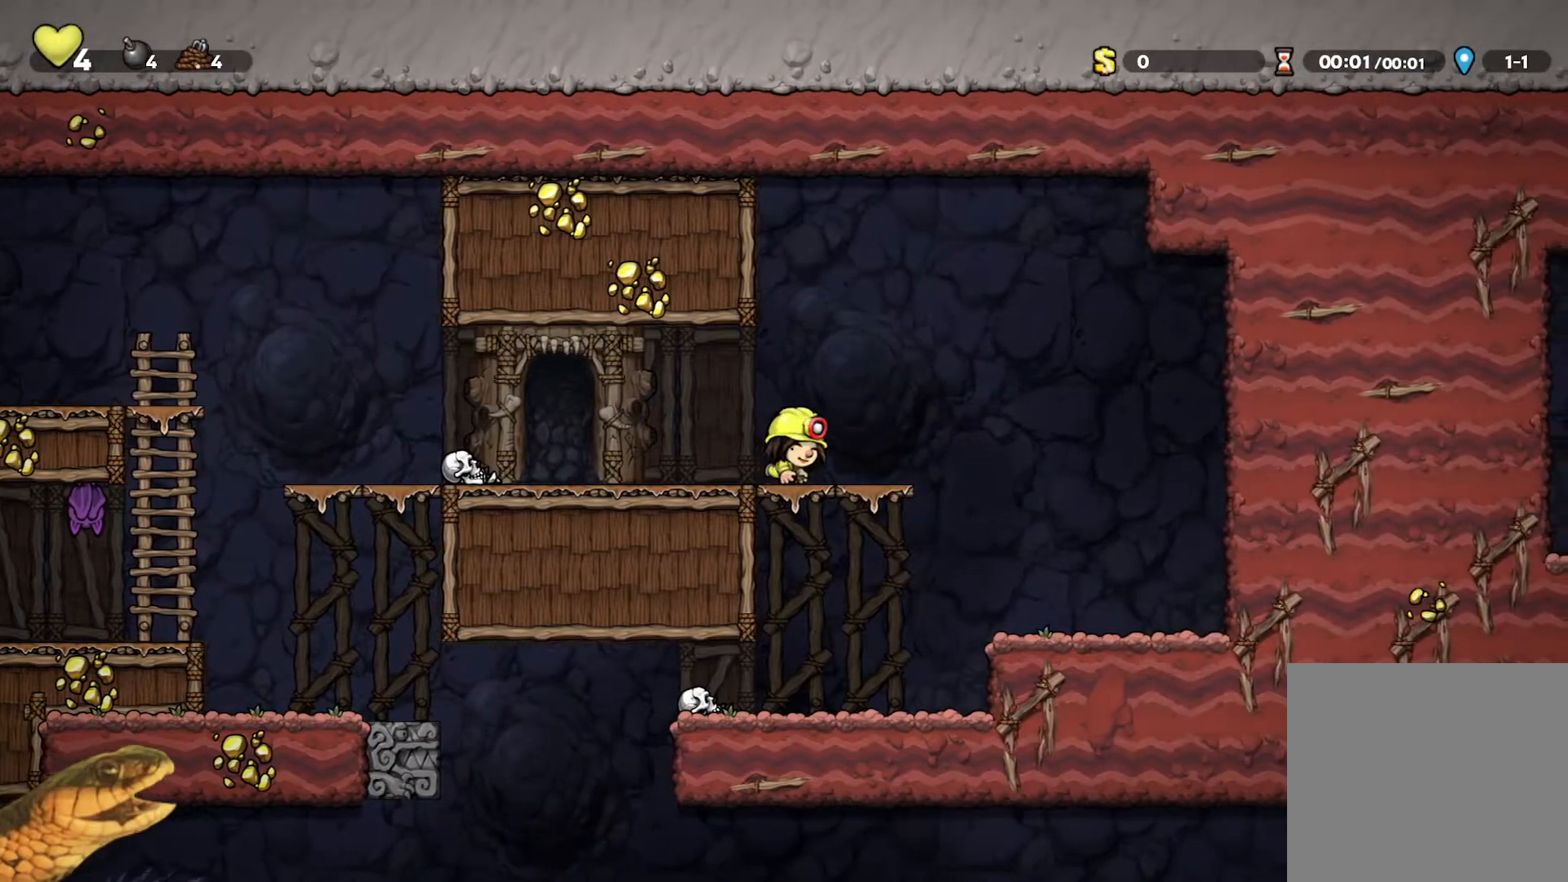
{"buttons": ["R2", "DPAD_LEFT"], "events": [[33, "A", "down"], [67, "DPAD_RIGHT", "up"], [133, "A", "up"], [233, "DPAD_DOWN", "up"], [400, "DPAD_LEFT", "down"]]}
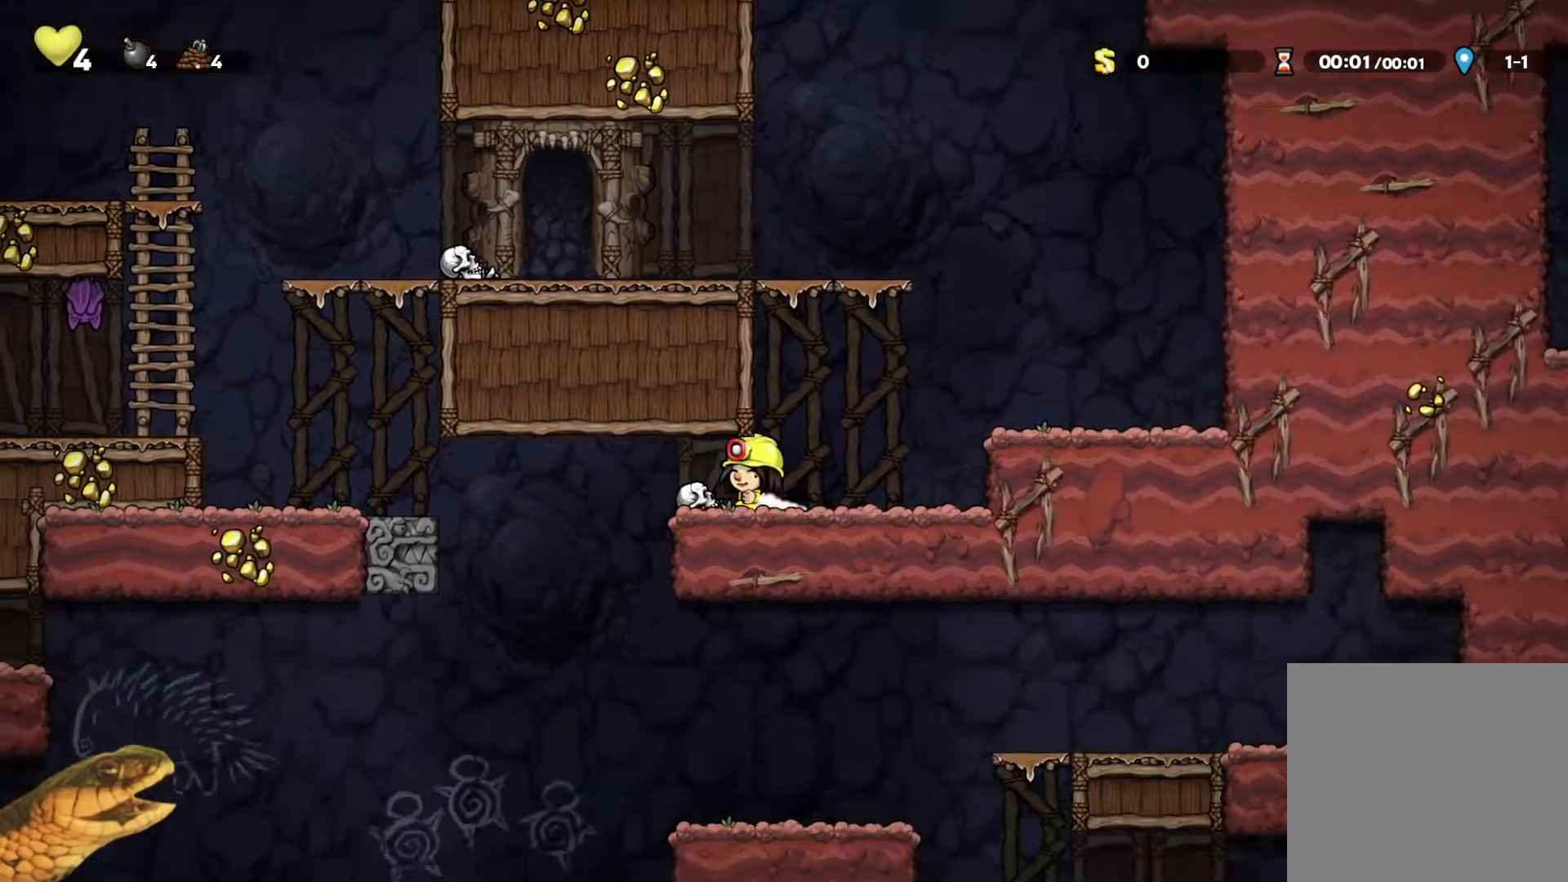
{"buttons": ["R2"], "events": [[67, "DPAD_DOWN", "down"], [100, "DPAD_LEFT", "up"], [133, "X", "down"], [233, "X", "up"], [300, "X", "down"], [400, "X", "up"], [500, "DPAD_DOWN", "up"]]}
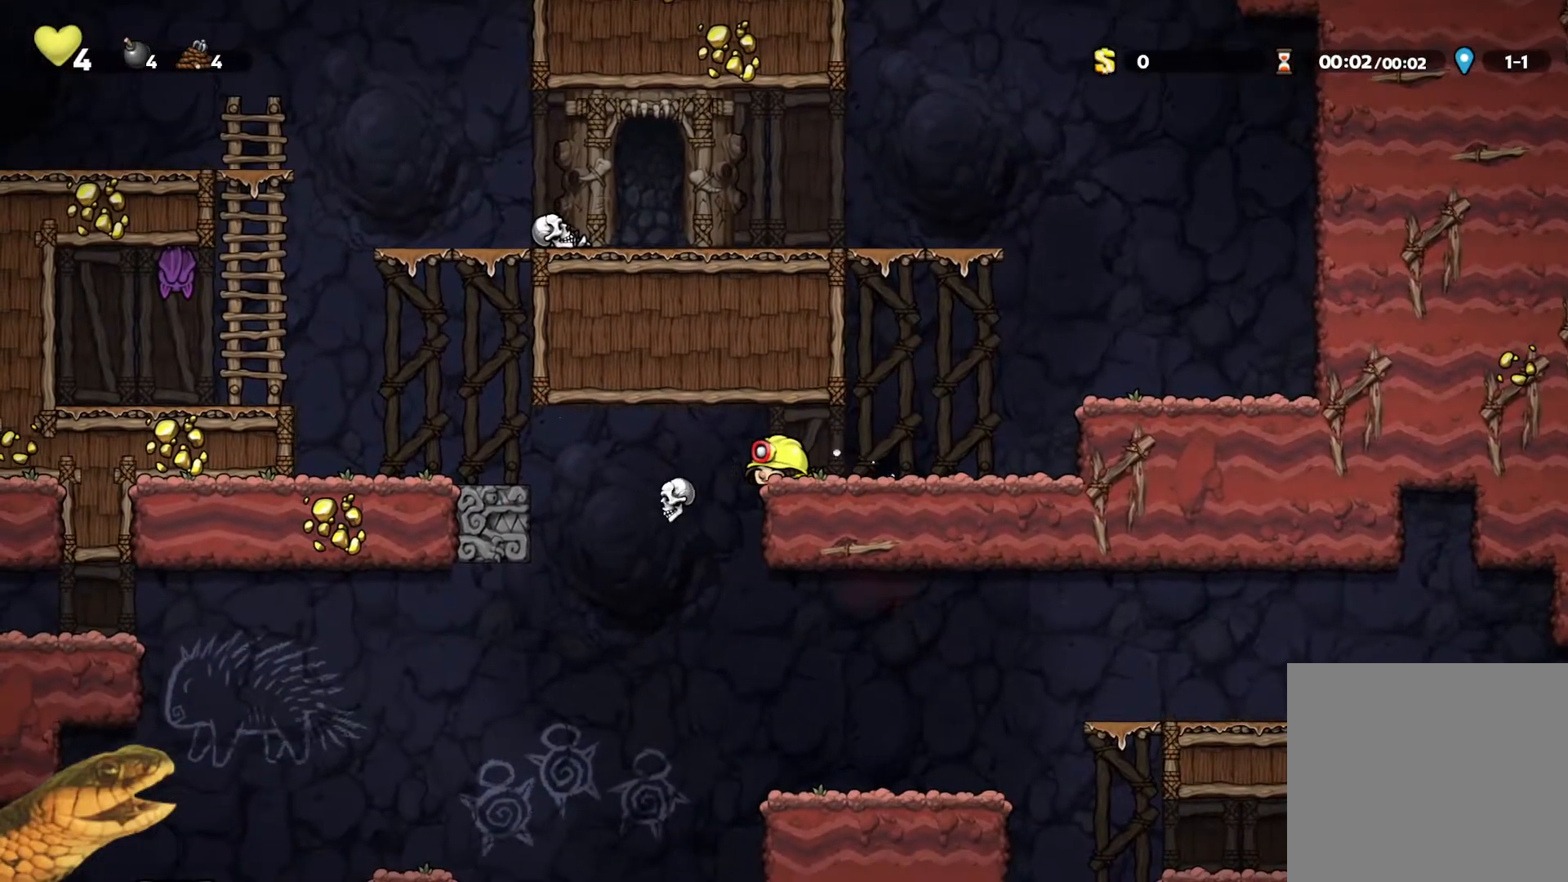
{"buttons": ["R2"], "events": [[200, "DPAD_LEFT", "down"], [400, "DPAD_LEFT", "up"]]}
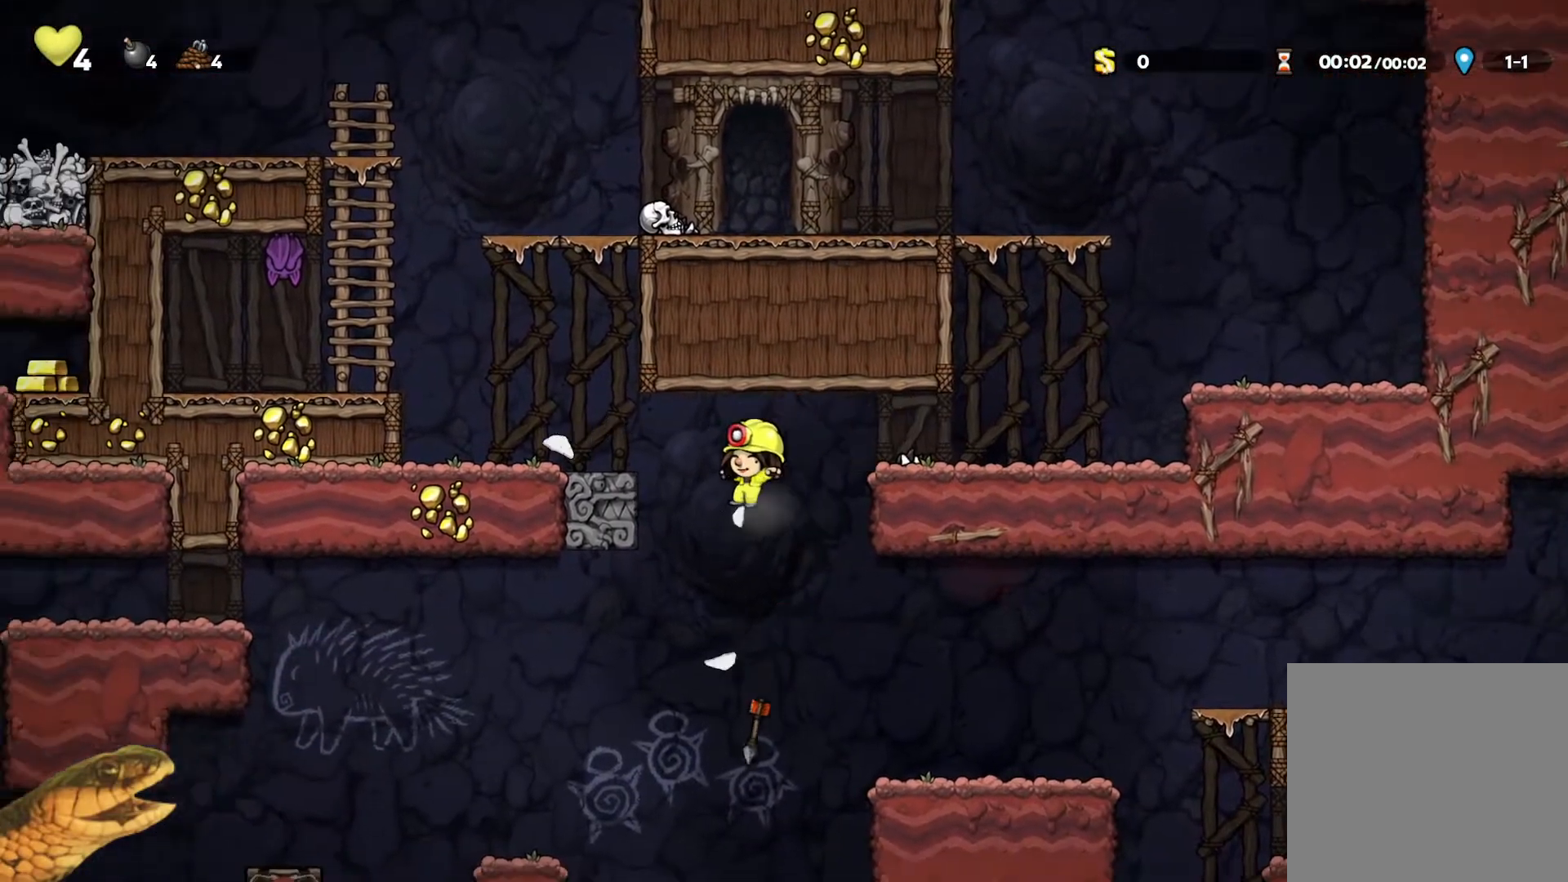
{"buttons": ["A", "R2", "DPAD_LEFT"], "events": [[67, "DPAD_LEFT", "down"], [433, "A", "down"]]}
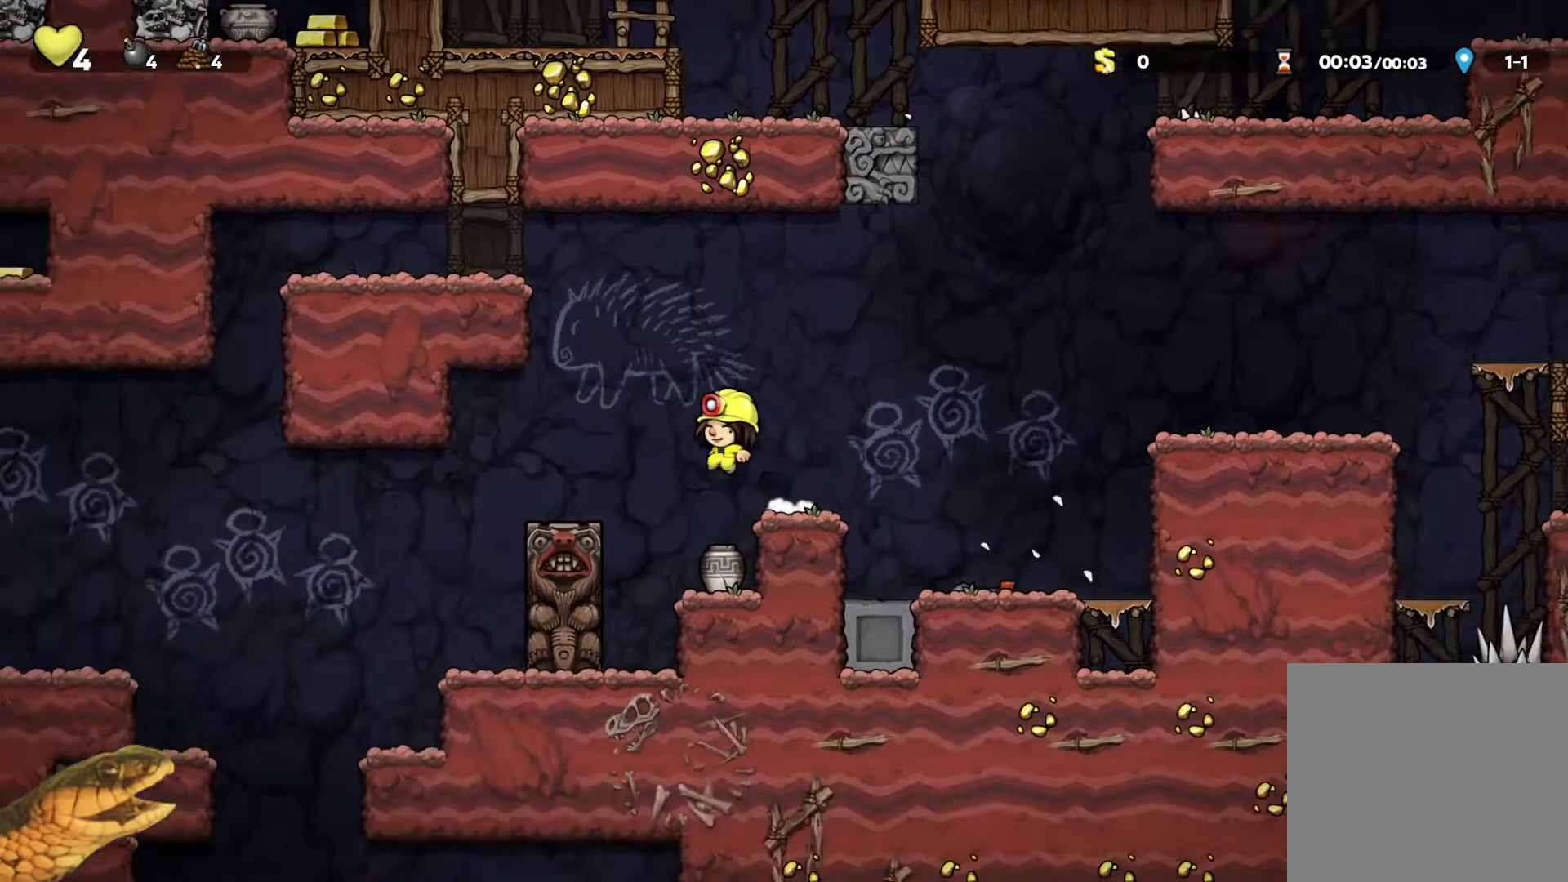
{"buttons": ["R2"], "events": [[33, "A", "up"], [400, "DPAD_LEFT", "up"]]}
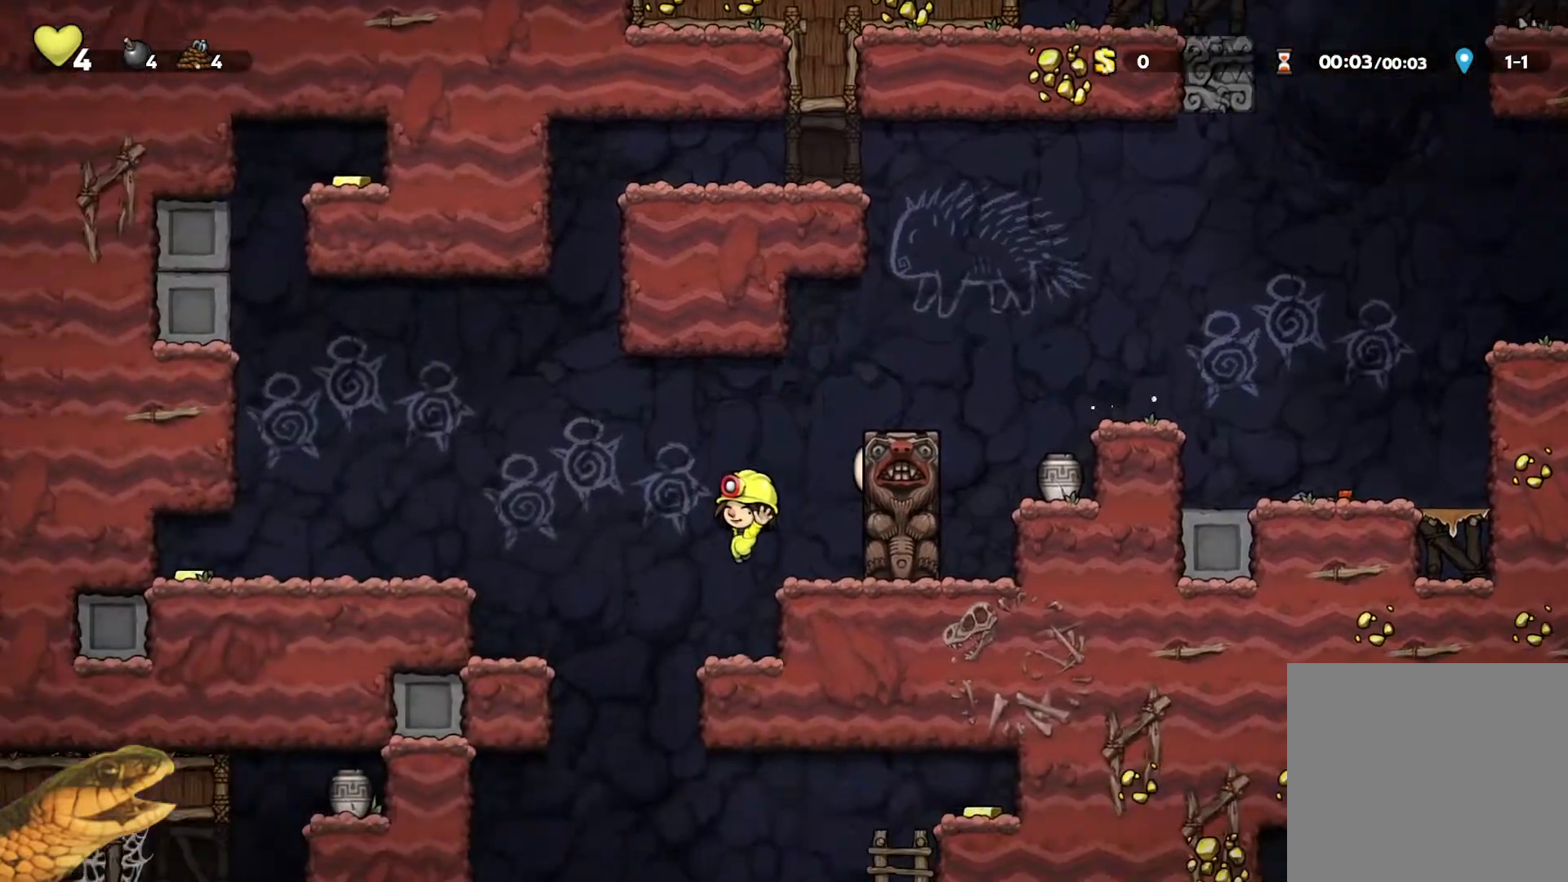
{"buttons": ["R2"], "events": [[67, "DPAD_LEFT", "down"], [200, "DPAD_LEFT", "up"], [400, "DPAD_RIGHT", "down"], [500, "DPAD_RIGHT", "up"]]}
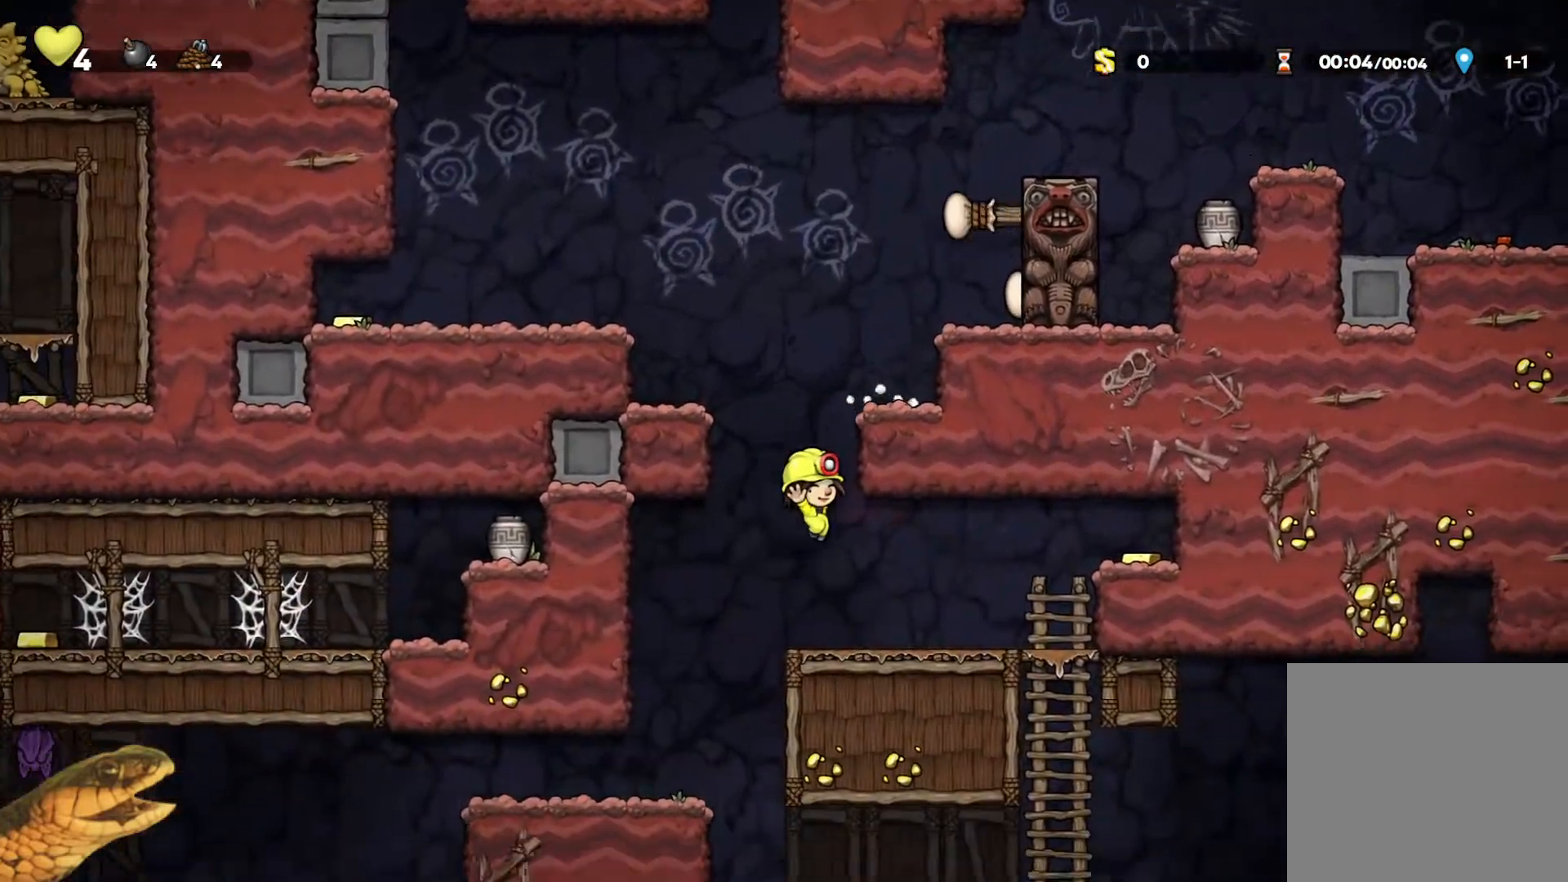
{"buttons": ["R2"], "events": [[67, "DPAD_LEFT", "down"], [267, "DPAD_LEFT", "up"]]}
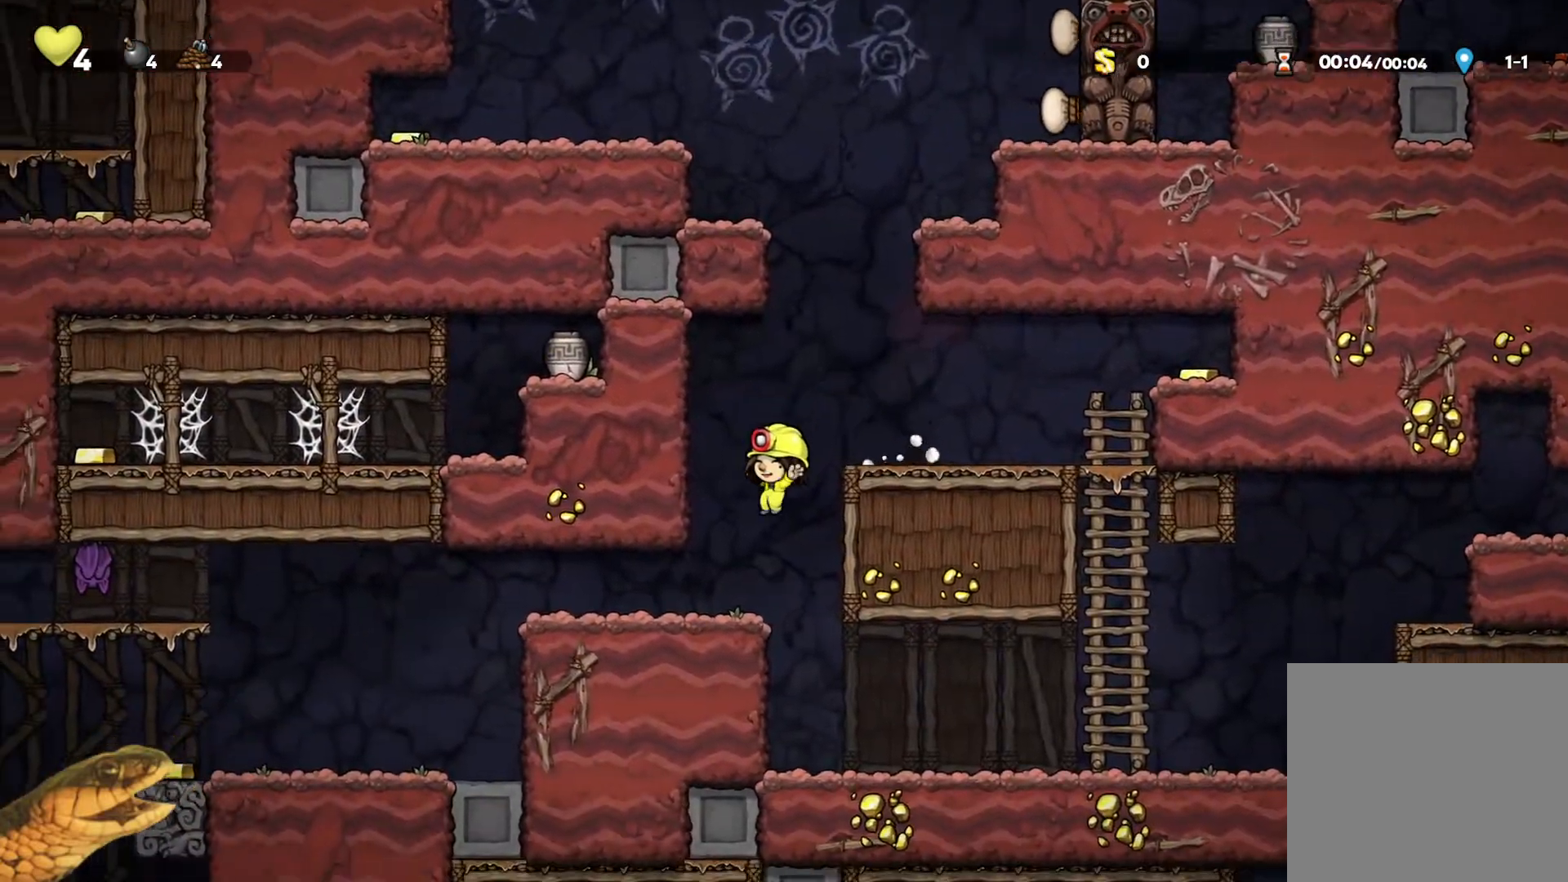
{"buttons": ["R2", "DPAD_RIGHT"], "events": [[100, "DPAD_RIGHT", "down"]]}
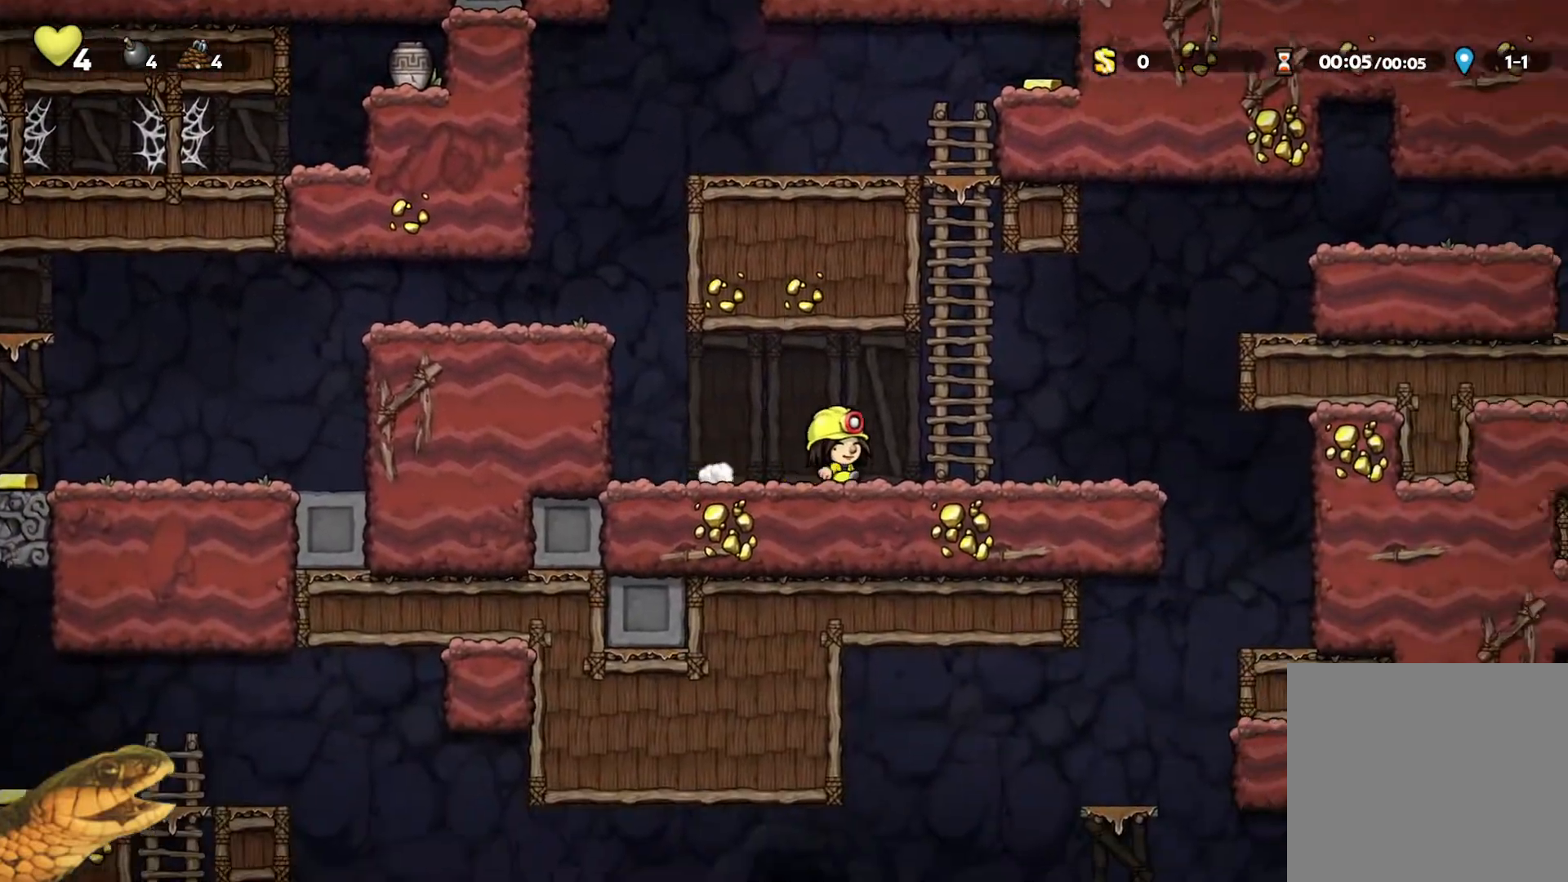
{"buttons": ["R2"], "events": [[467, "DPAD_RIGHT", "up"]]}
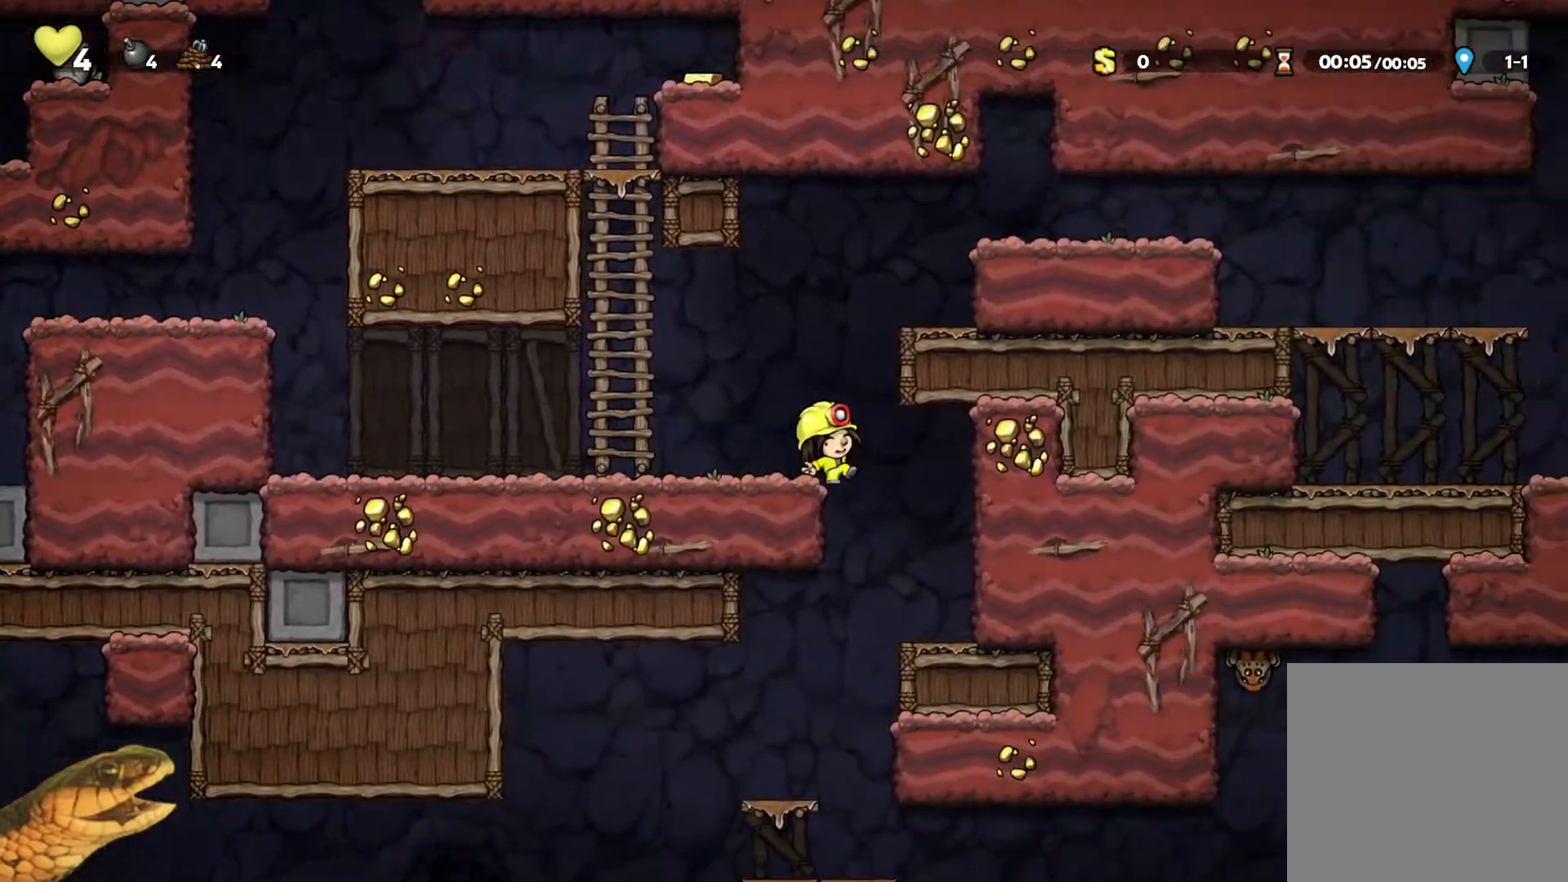
{"buttons": ["R2", "DPAD_LEFT"], "events": [[400, "DPAD_LEFT", "down"]]}
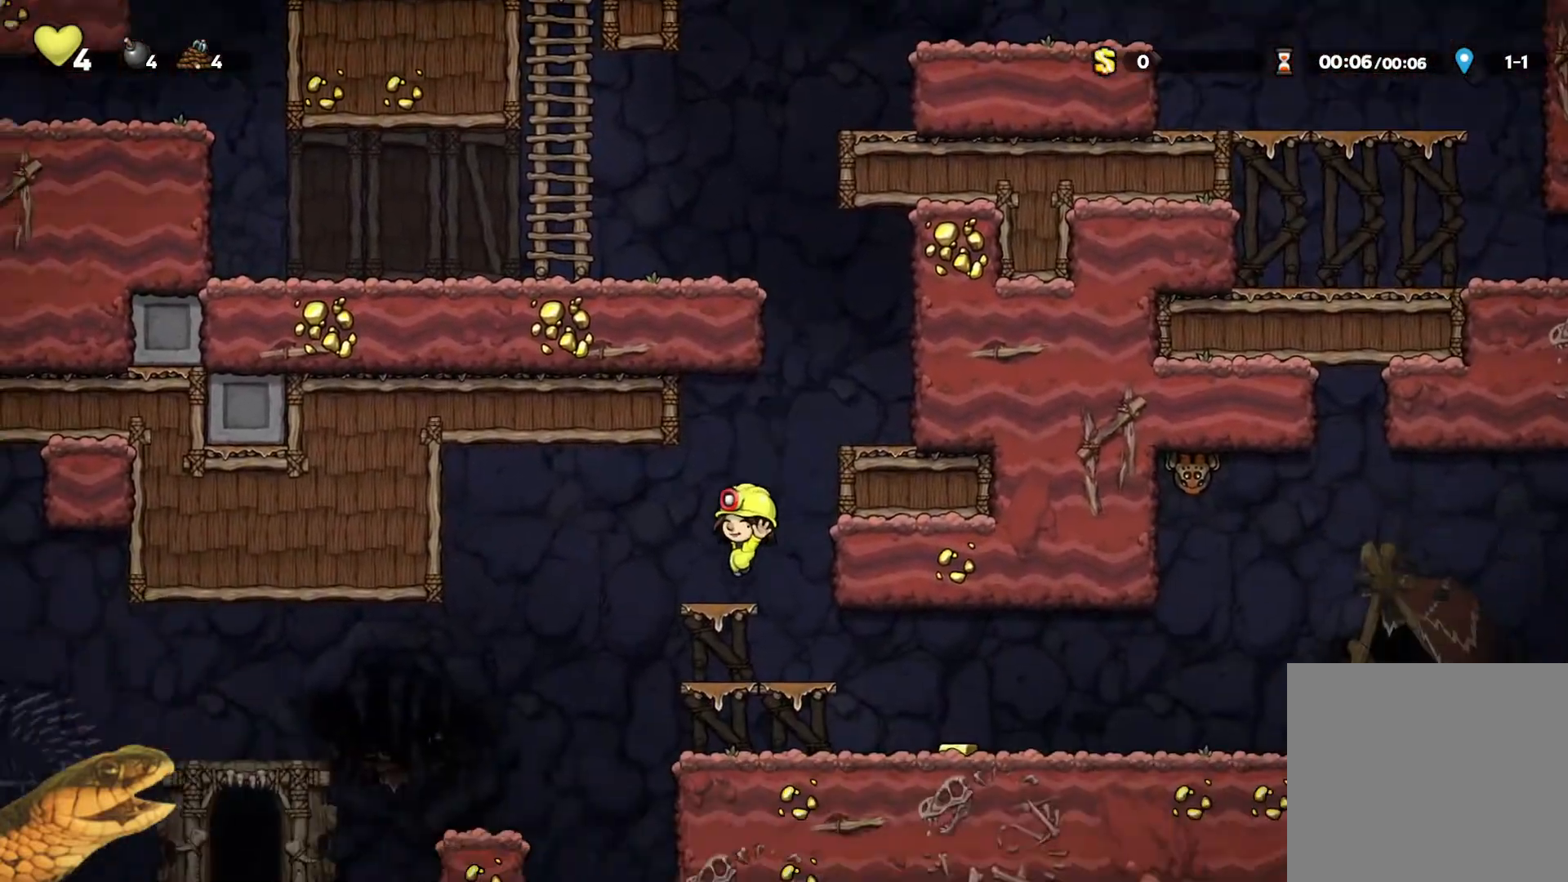
{"buttons": ["R2", "DPAD_LEFT"], "events": []}
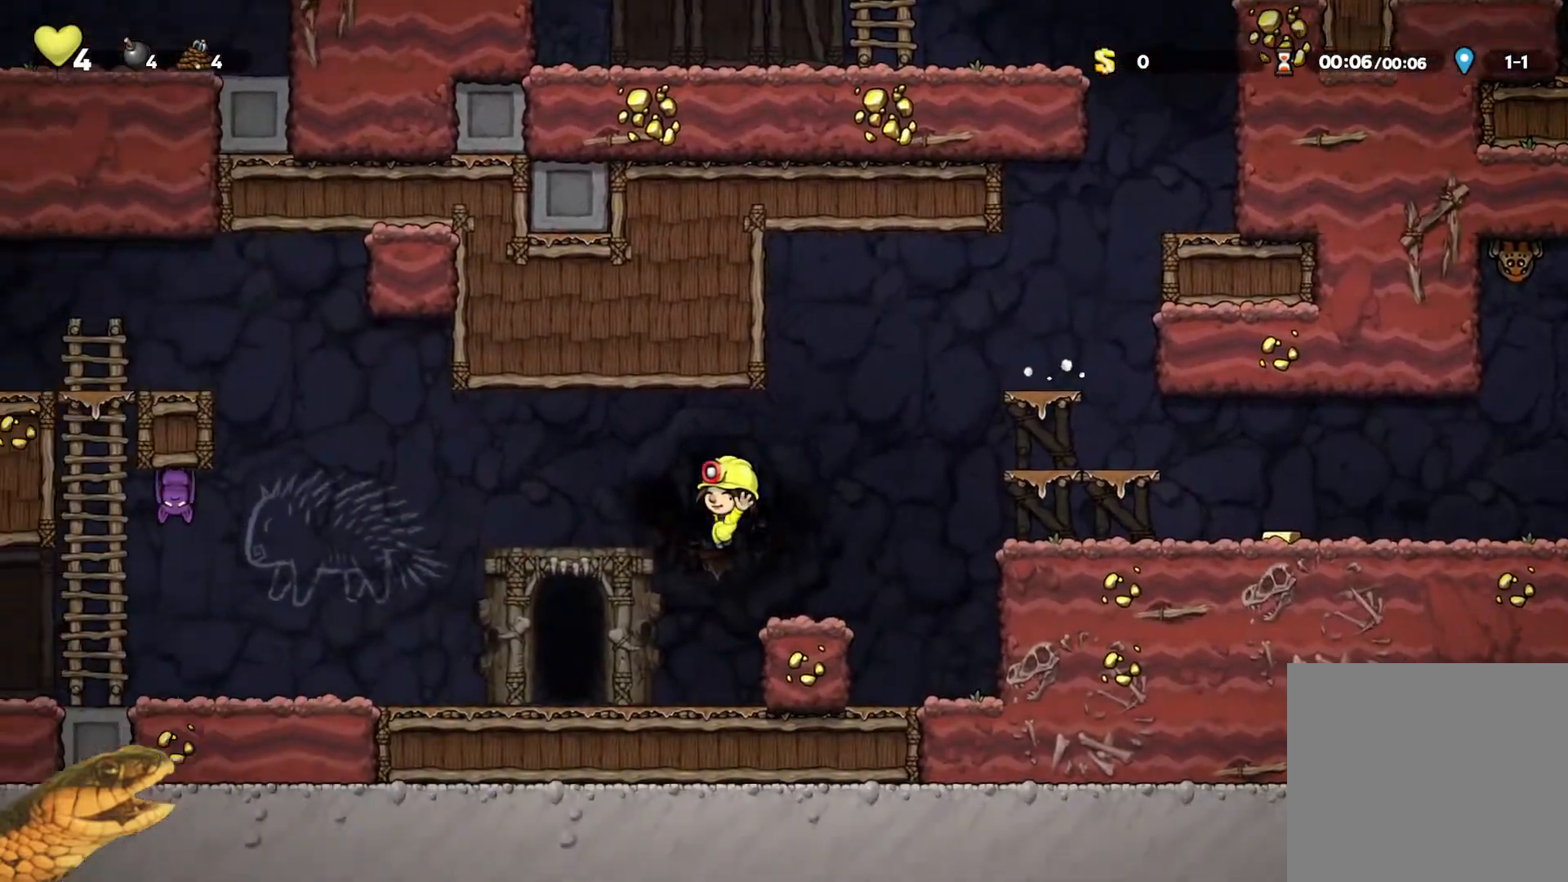
{"buttons": [], "events": [[200, "R1", "down"], [267, "DPAD_LEFT", "up"], [467, "R1", "up"], [500, "R2", "up"]]}
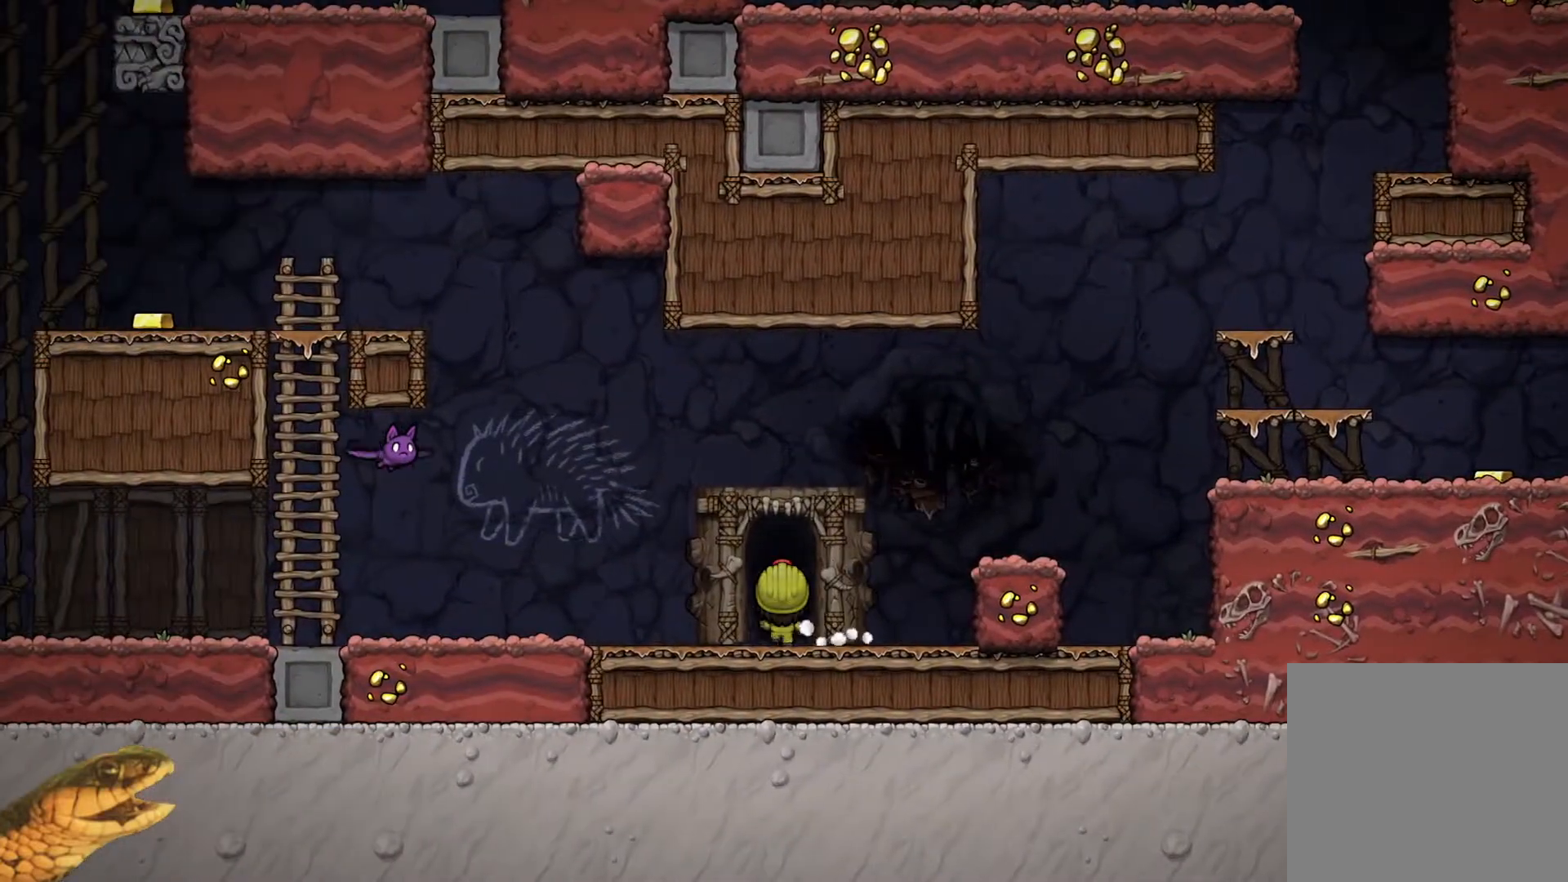
{"buttons": [], "events": []}
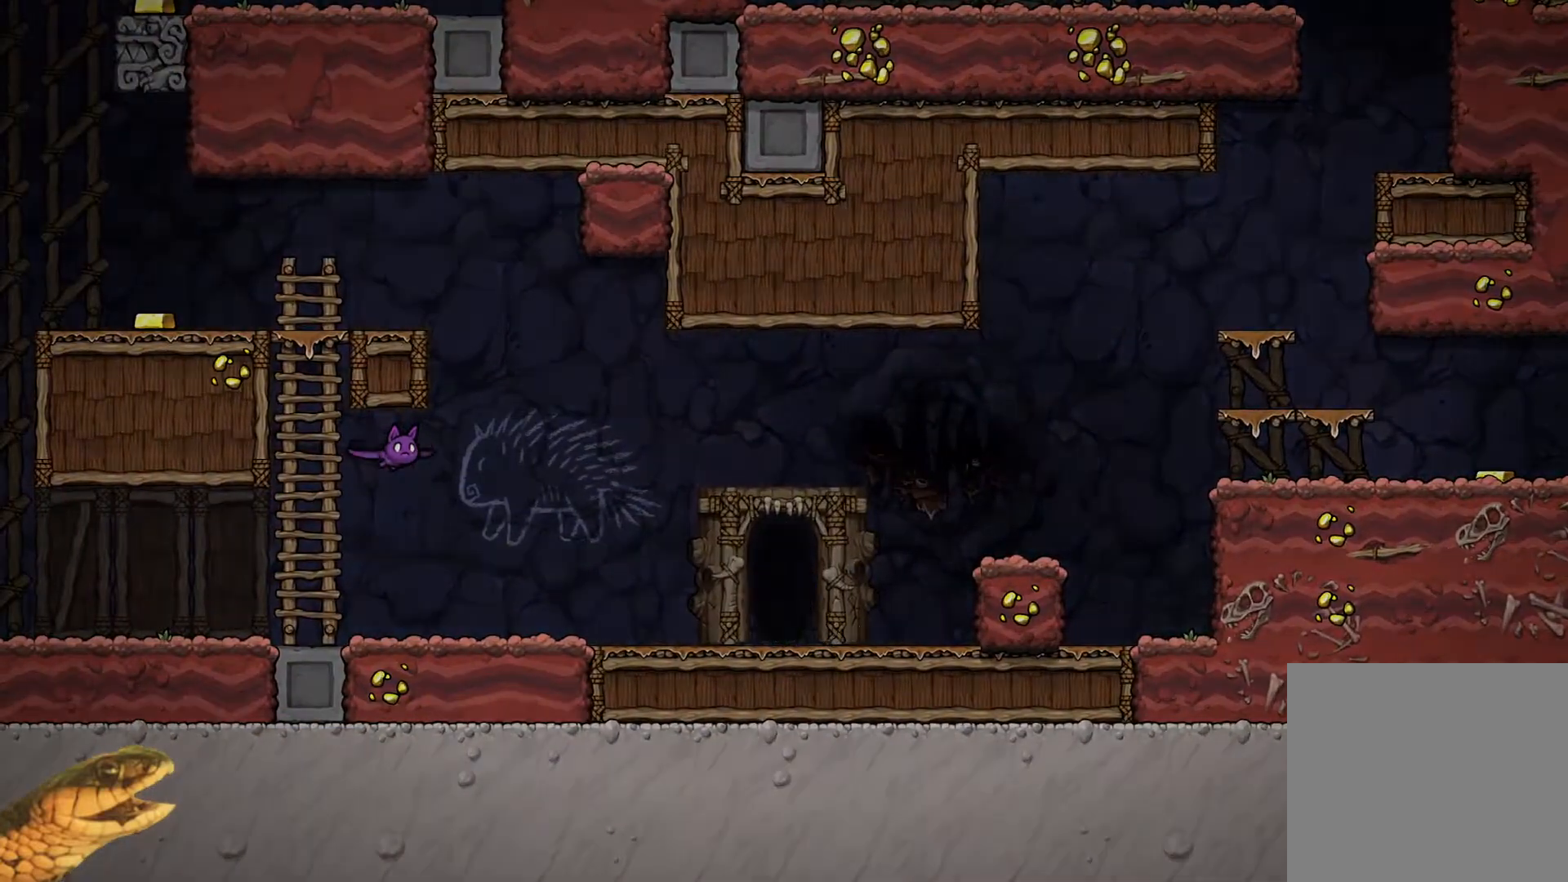
{"buttons": ["A"], "events": [[400, "A", "down"]]}
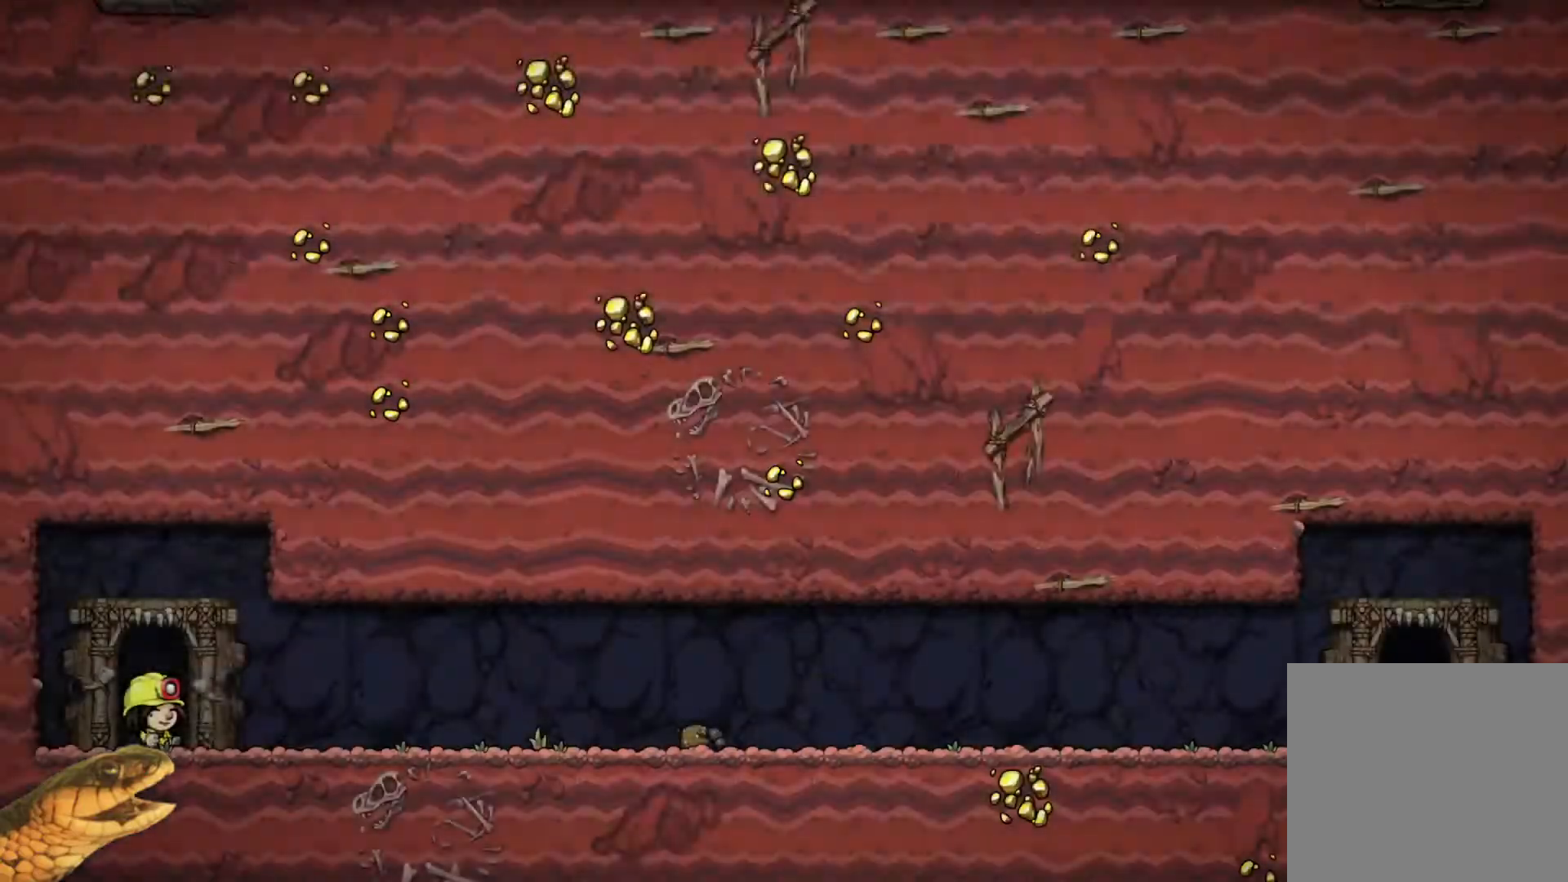
{"buttons": ["A", "R2"], "events": [[33, "A", "up"], [367, "R2", "down"], [467, "A", "down"]]}
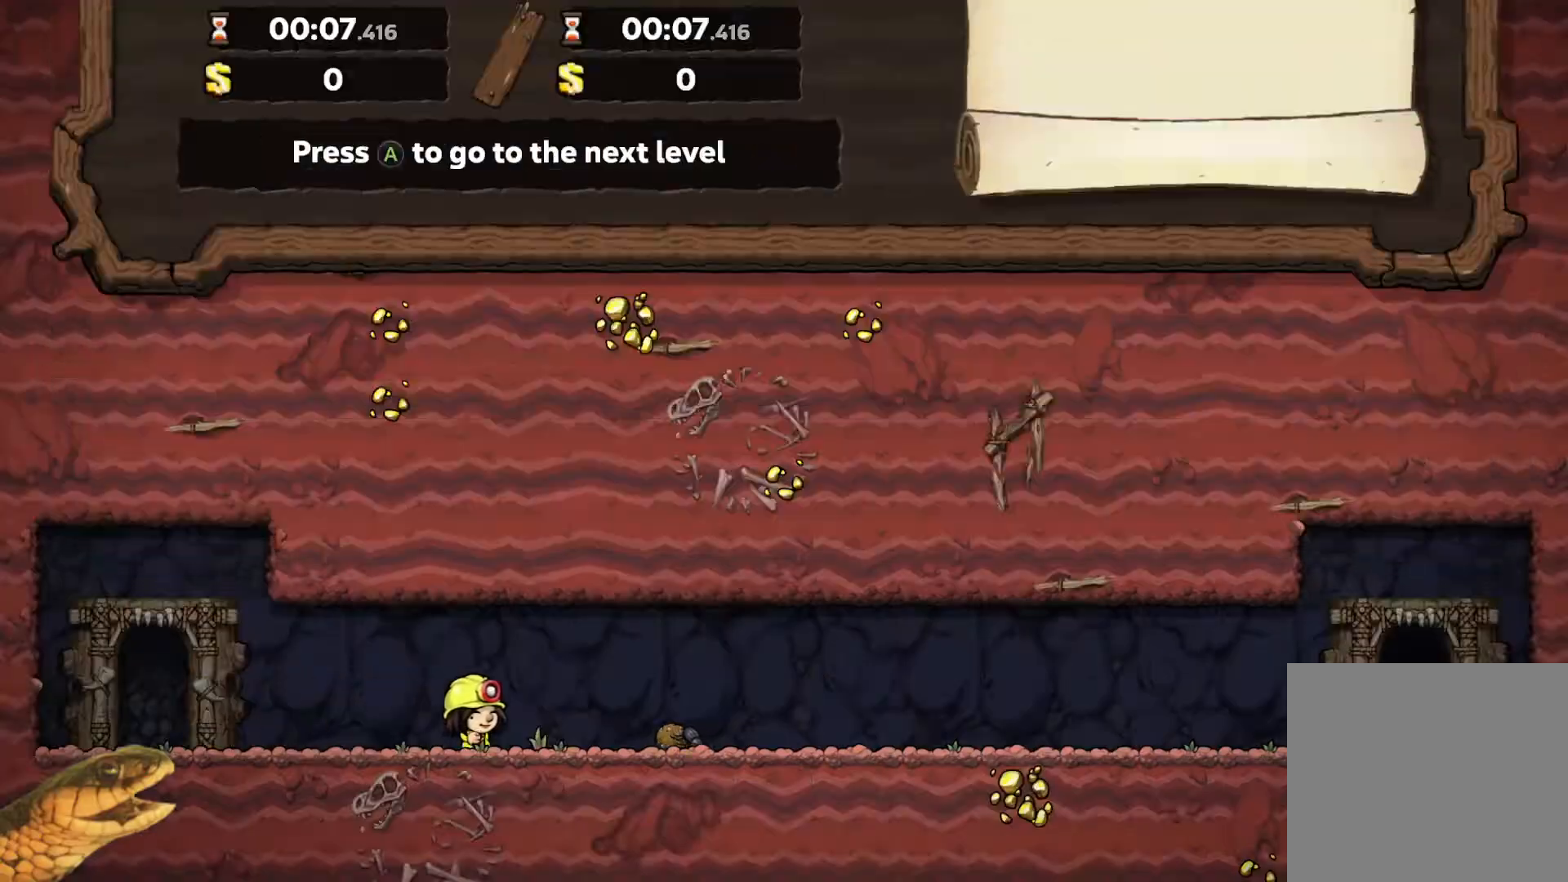
{"buttons": ["R2"], "events": [[167, "A", "up"], [200, "R2", "up"], [433, "R2", "down"]]}
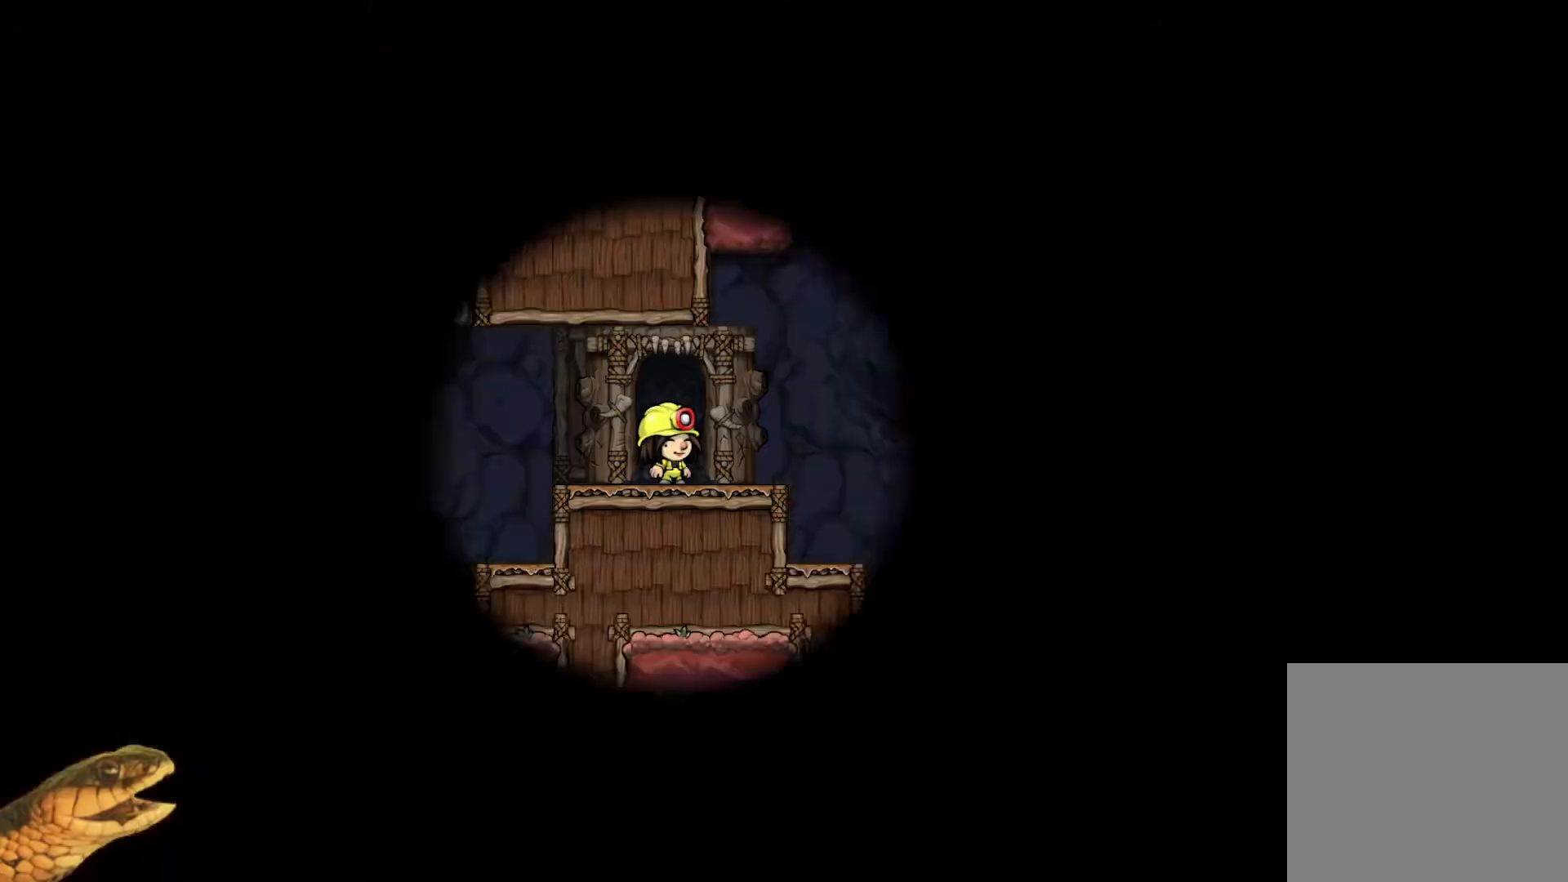
{"buttons": ["R2"], "events": []}
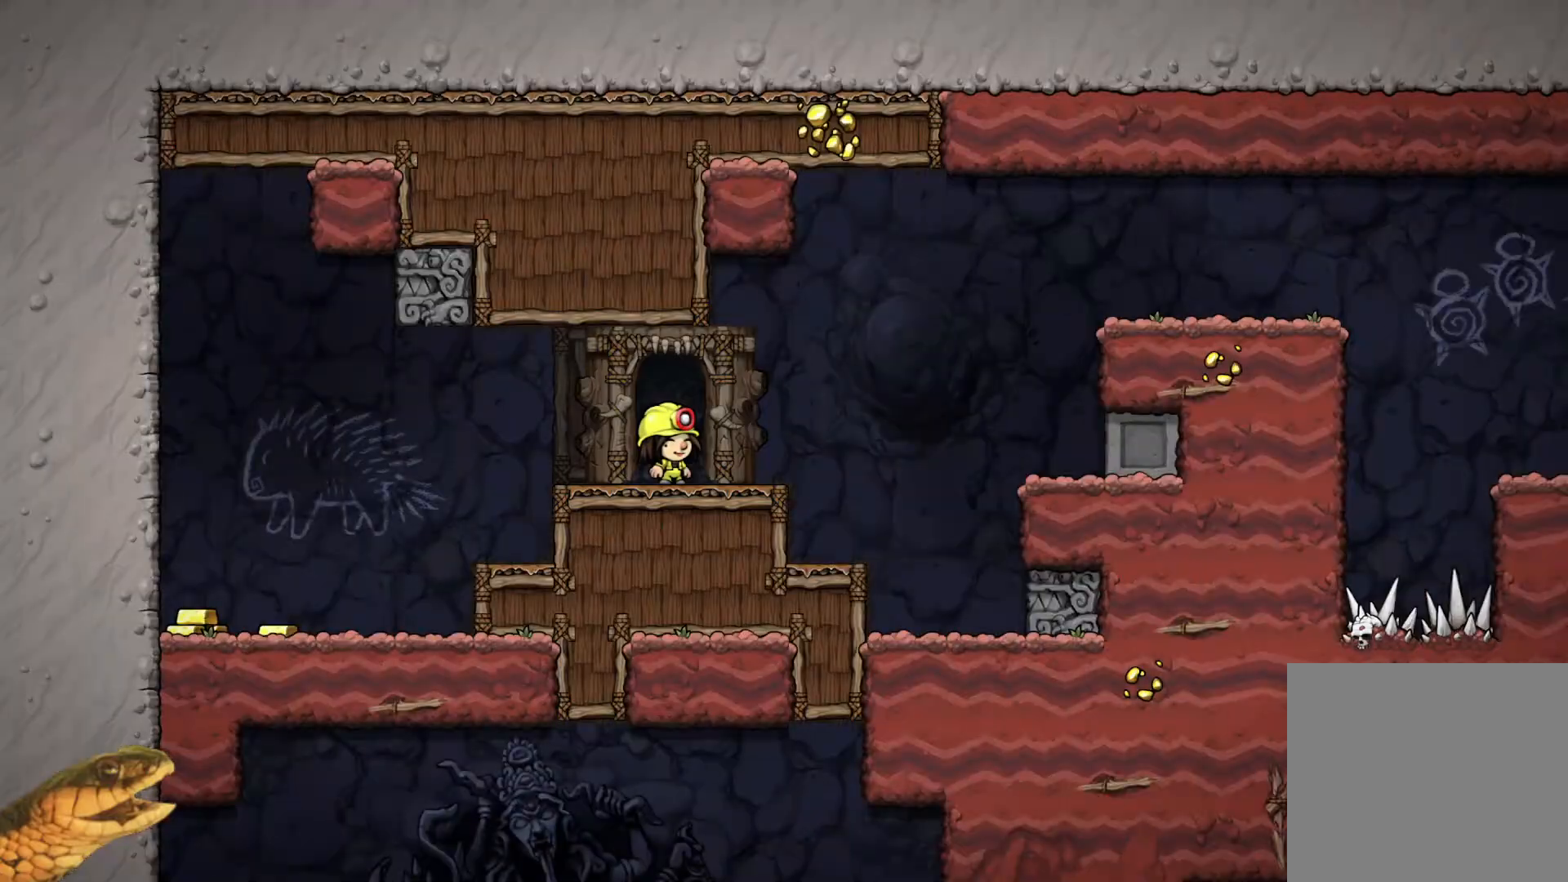
{"buttons": ["R2", "DPAD_RIGHT"], "events": [[67, "DPAD_RIGHT", "down"], [333, "A", "down"], [467, "A", "up"]]}
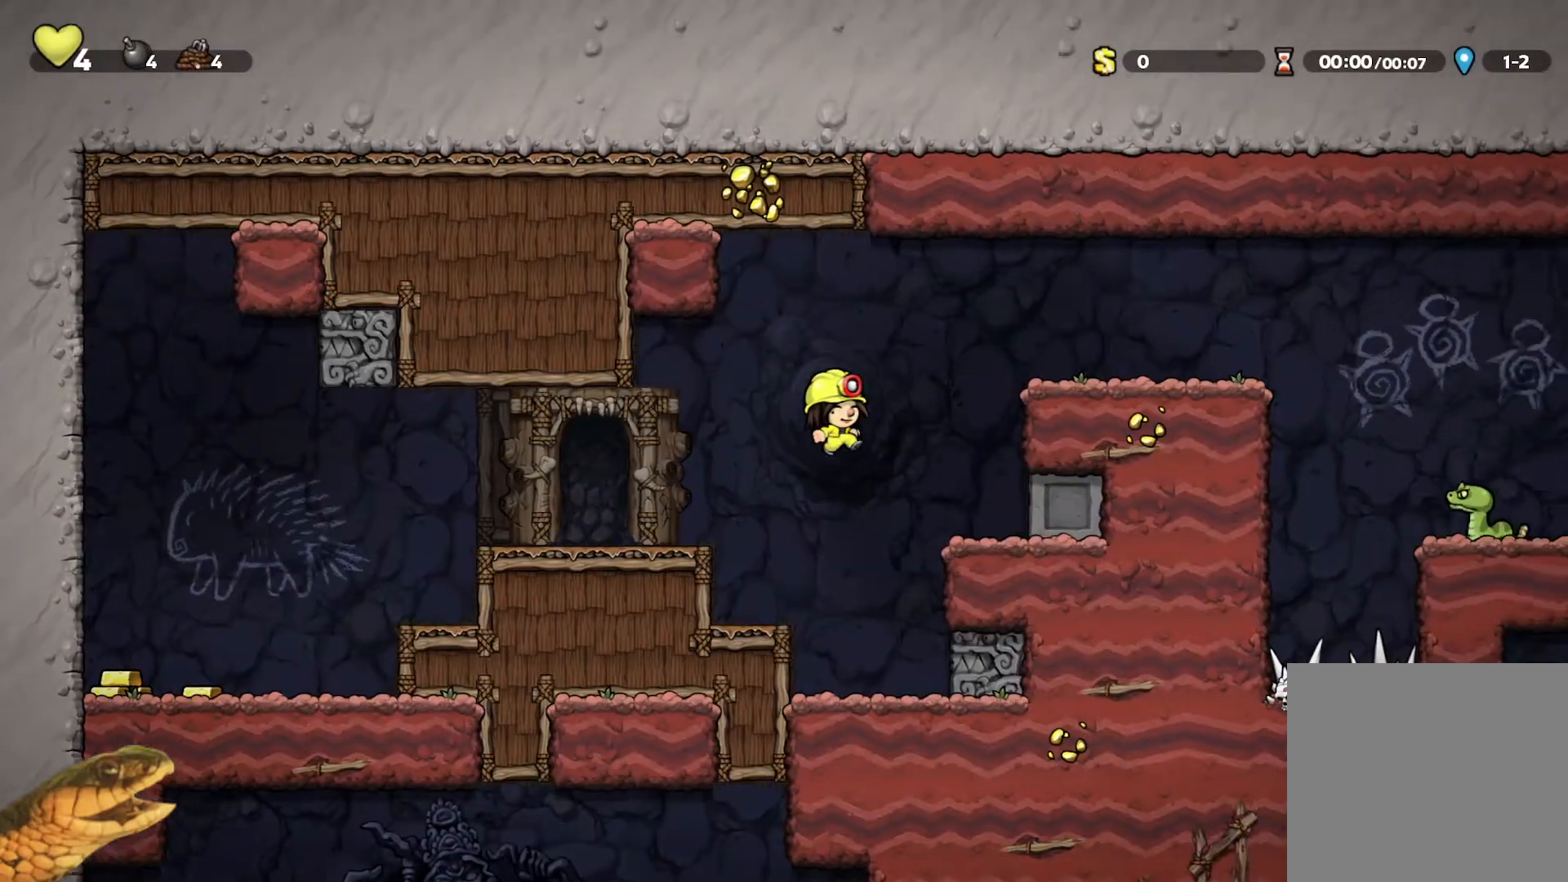
{"buttons": ["R2", "DPAD_RIGHT"], "events": [[167, "DPAD_RIGHT", "up"], [333, "A", "down"], [433, "DPAD_RIGHT", "down"], [467, "A", "up"]]}
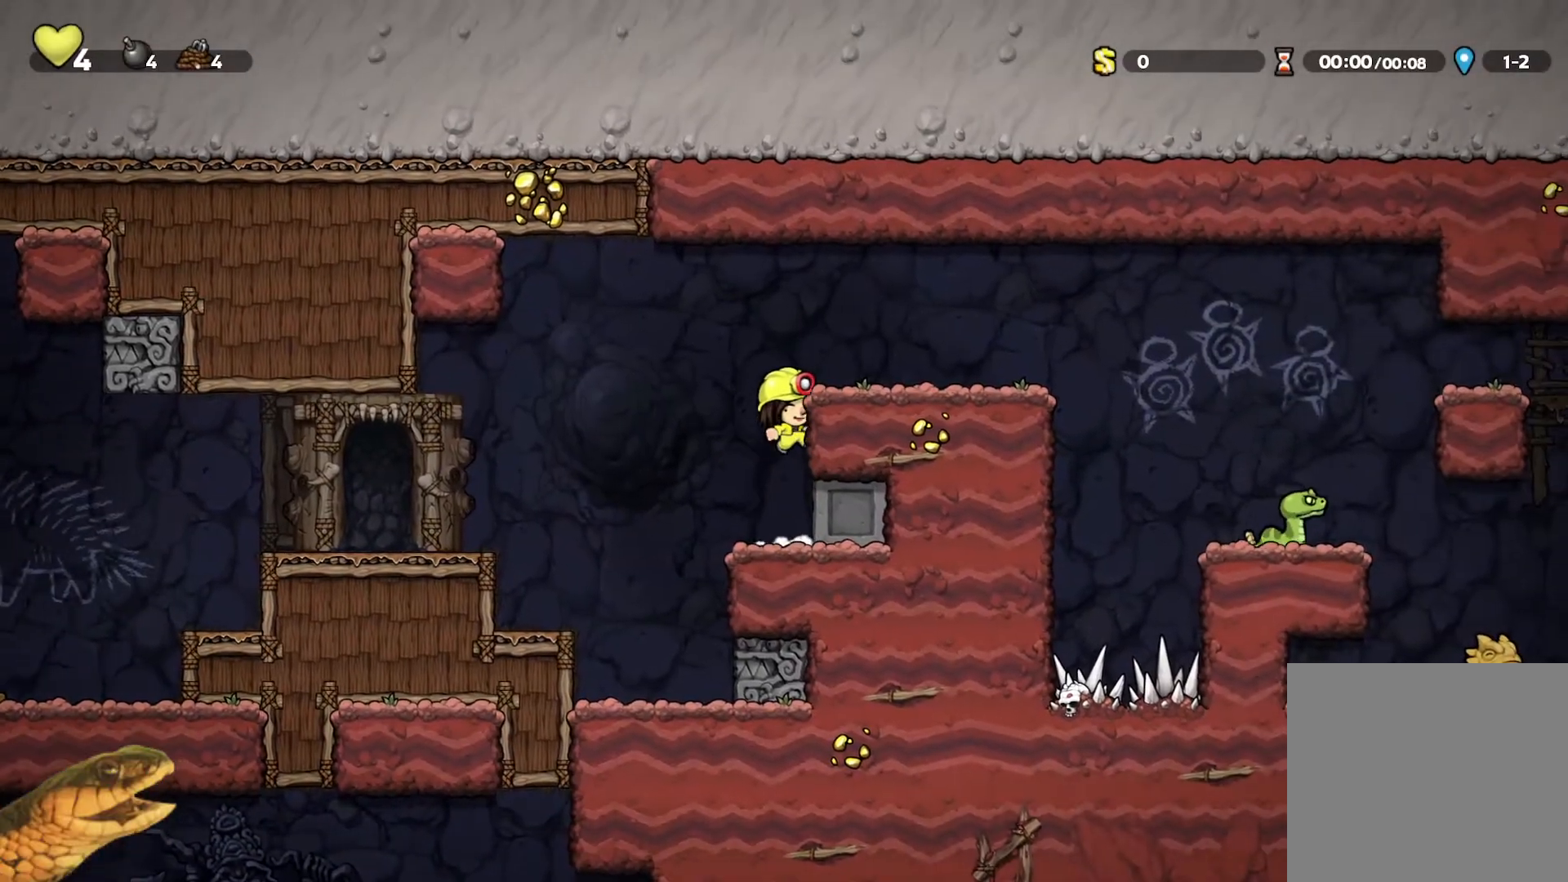
{"buttons": ["R2", "DPAD_RIGHT"], "events": [[100, "A", "down"], [200, "A", "up"]]}
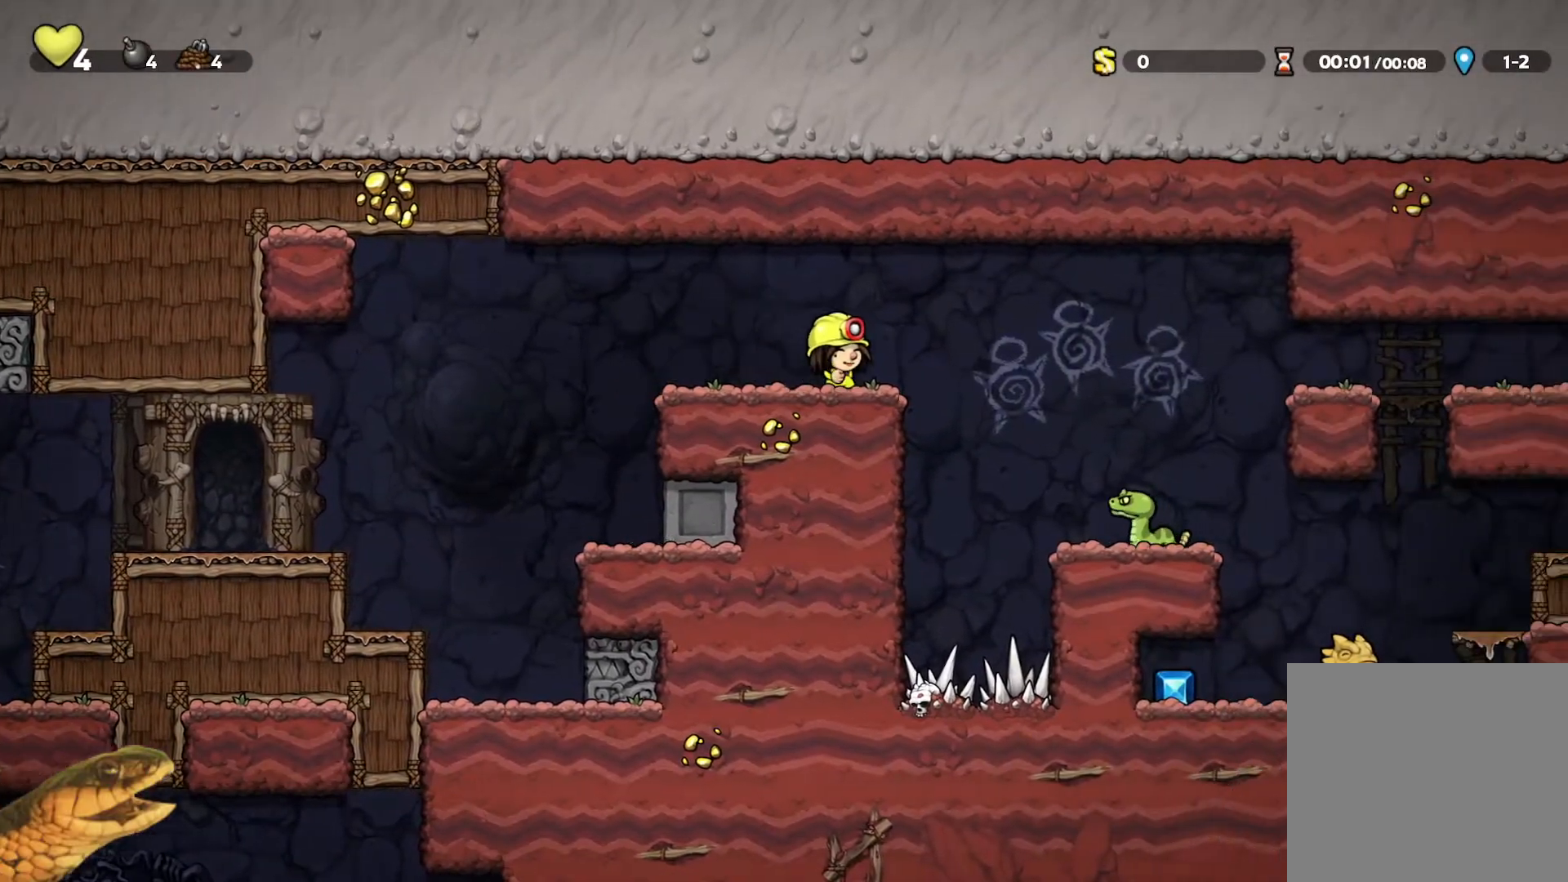
{"buttons": ["R2"], "events": [[67, "A", "down"], [133, "A", "up"], [467, "DPAD_RIGHT", "up"]]}
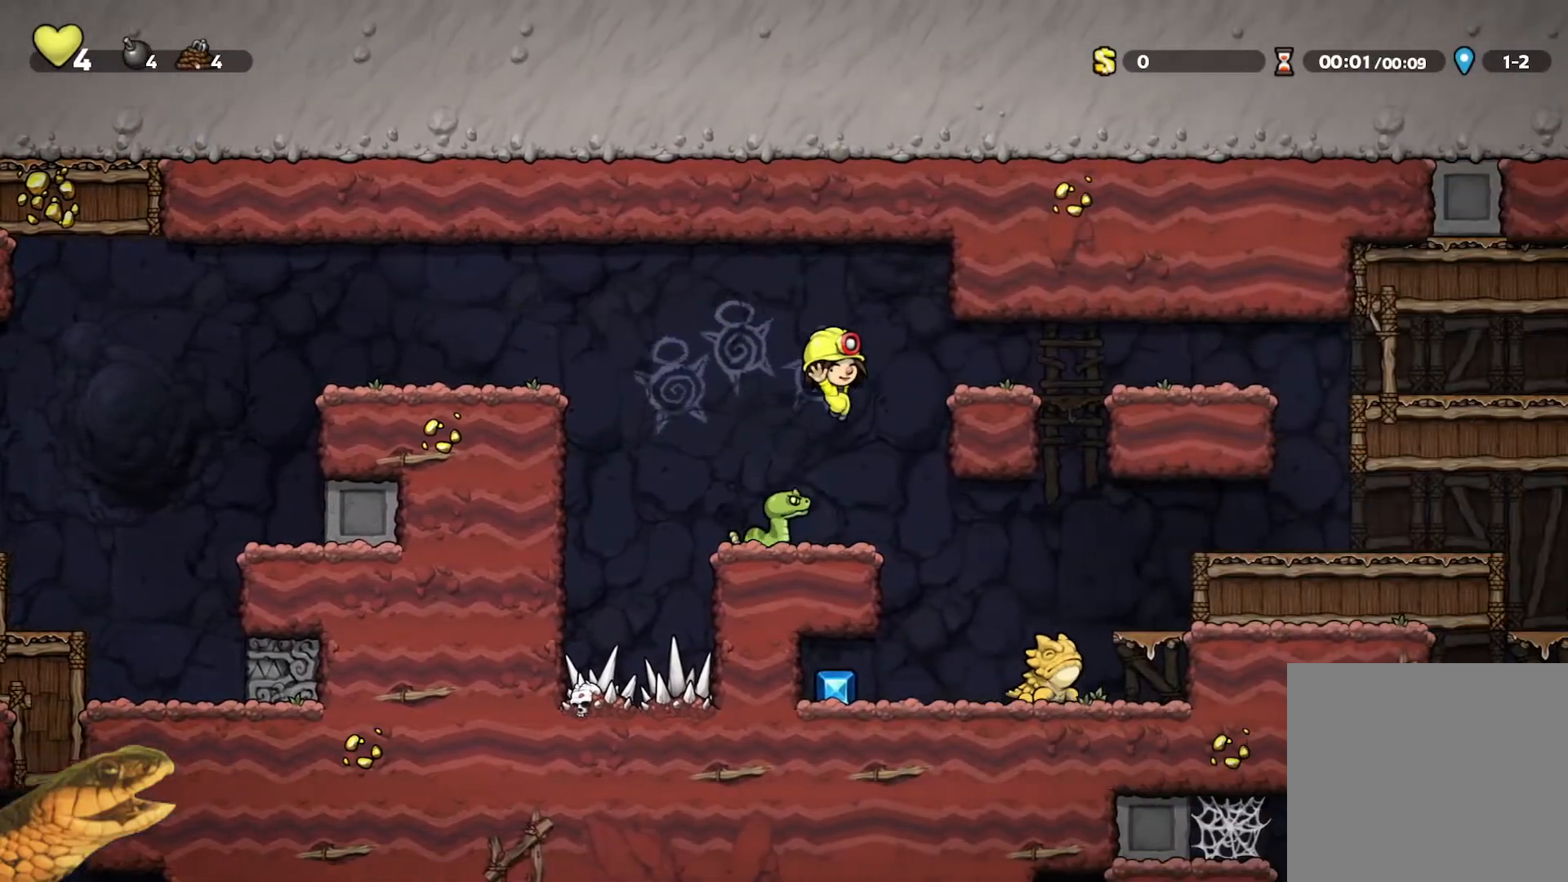
{"buttons": ["A", "R2", "DPAD_RIGHT"], "events": [[33, "DPAD_RIGHT", "down"], [67, "X", "down"], [167, "DPAD_RIGHT", "up"], [200, "X", "up"], [400, "DPAD_RIGHT", "down"], [433, "A", "down"]]}
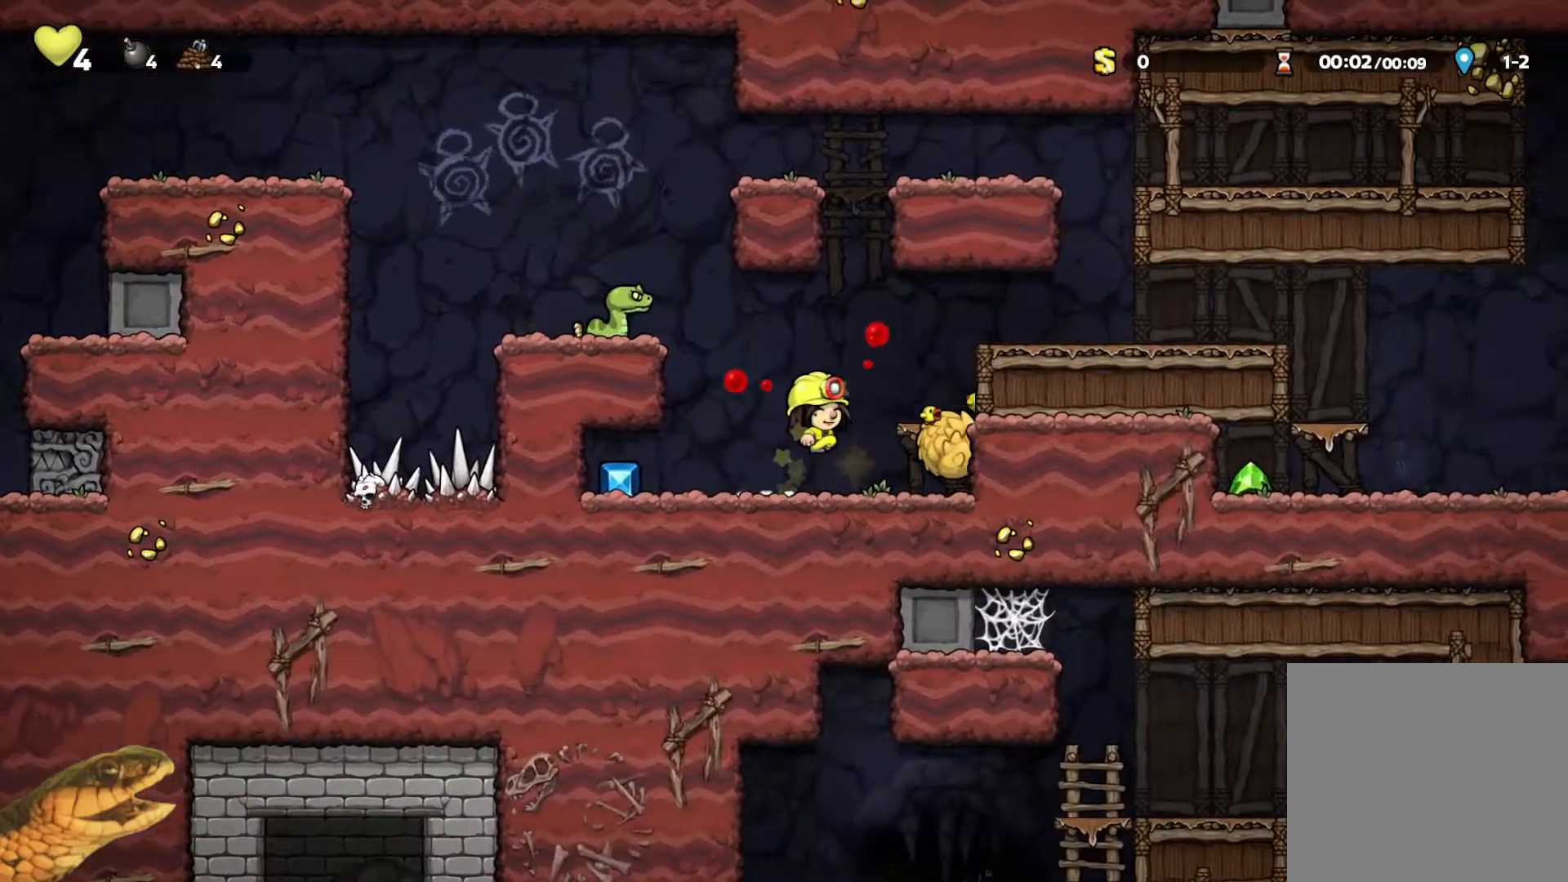
{"buttons": ["R2", "DPAD_RIGHT"], "events": [[100, "A", "up"], [233, "A", "down"], [367, "A", "up"]]}
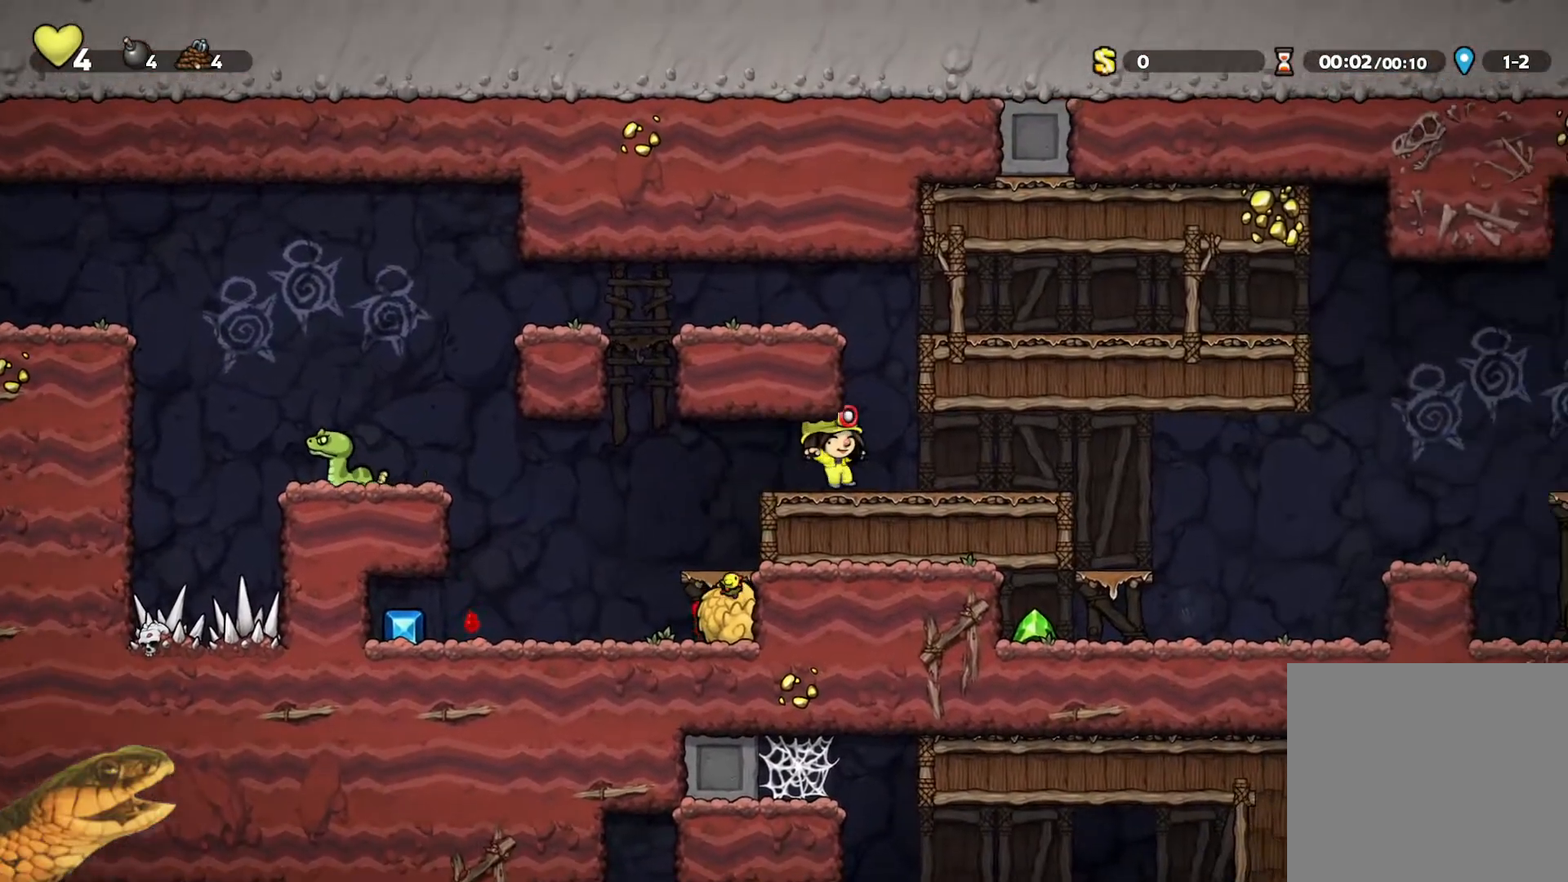
{"buttons": ["A", "R2", "DPAD_RIGHT"], "events": [[433, "A", "down"]]}